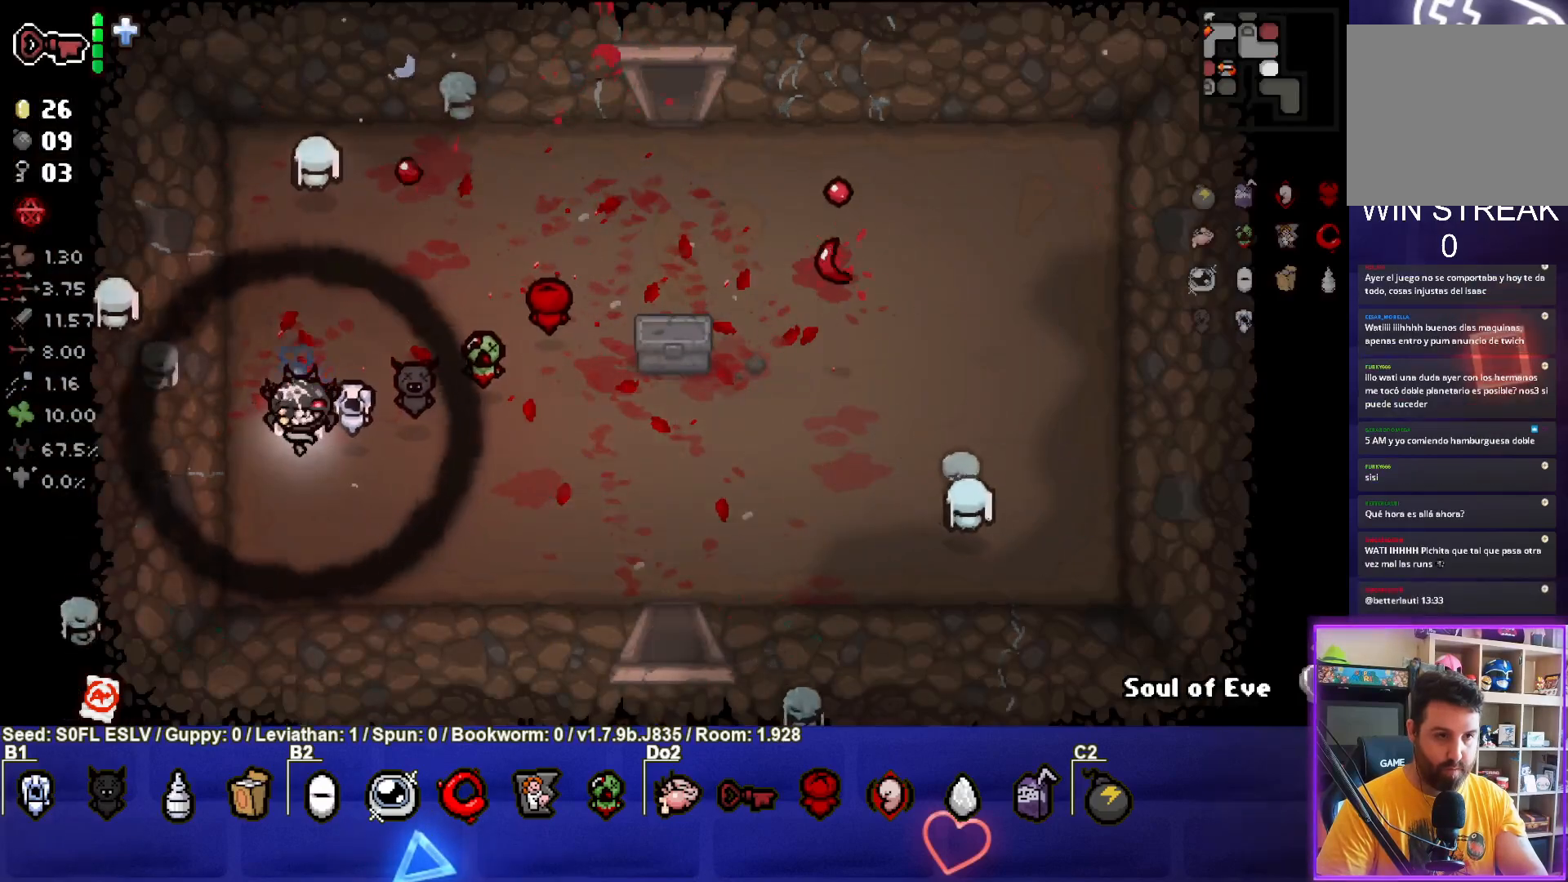
Gameplay with a controller (PlayStation layout); each line is a JSON object with the inputs held at the frame after it. "events" lists button and stick changes between this image and that frame as [ms after this image, input, new state], when the widget could be followed in between. Not read: L3 R3 right_stick.
{"buttons": [], "left_stick": "center", "events": [[167, "left_stick", "up"], [500, "left_stick", "center"]]}
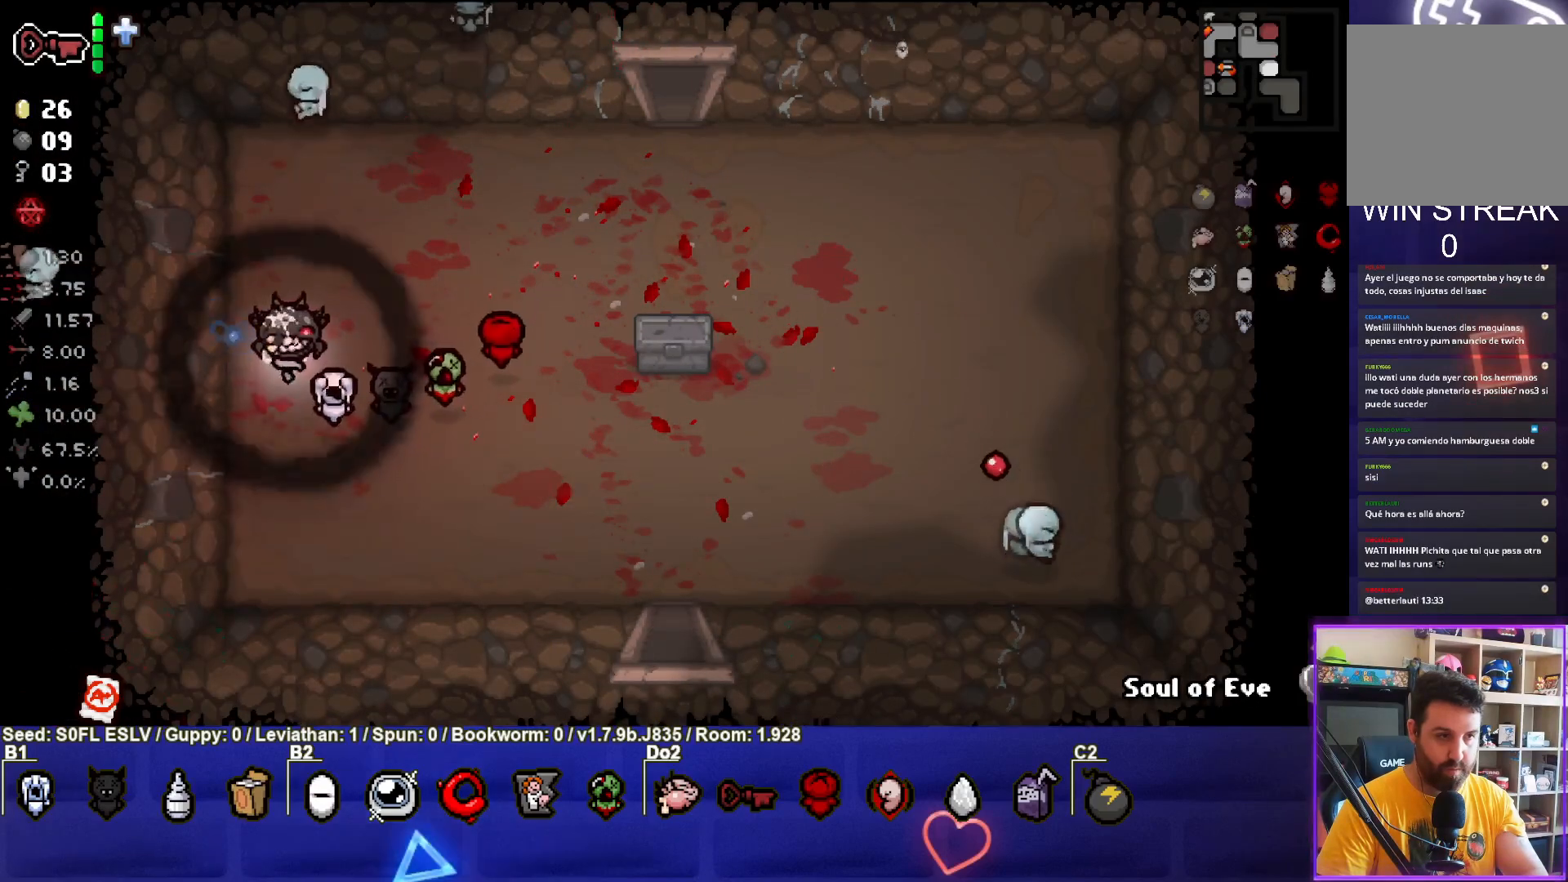
{"buttons": [], "left_stick": "left", "events": [[67, "left_stick", "right"], [417, "left_stick", "left"]]}
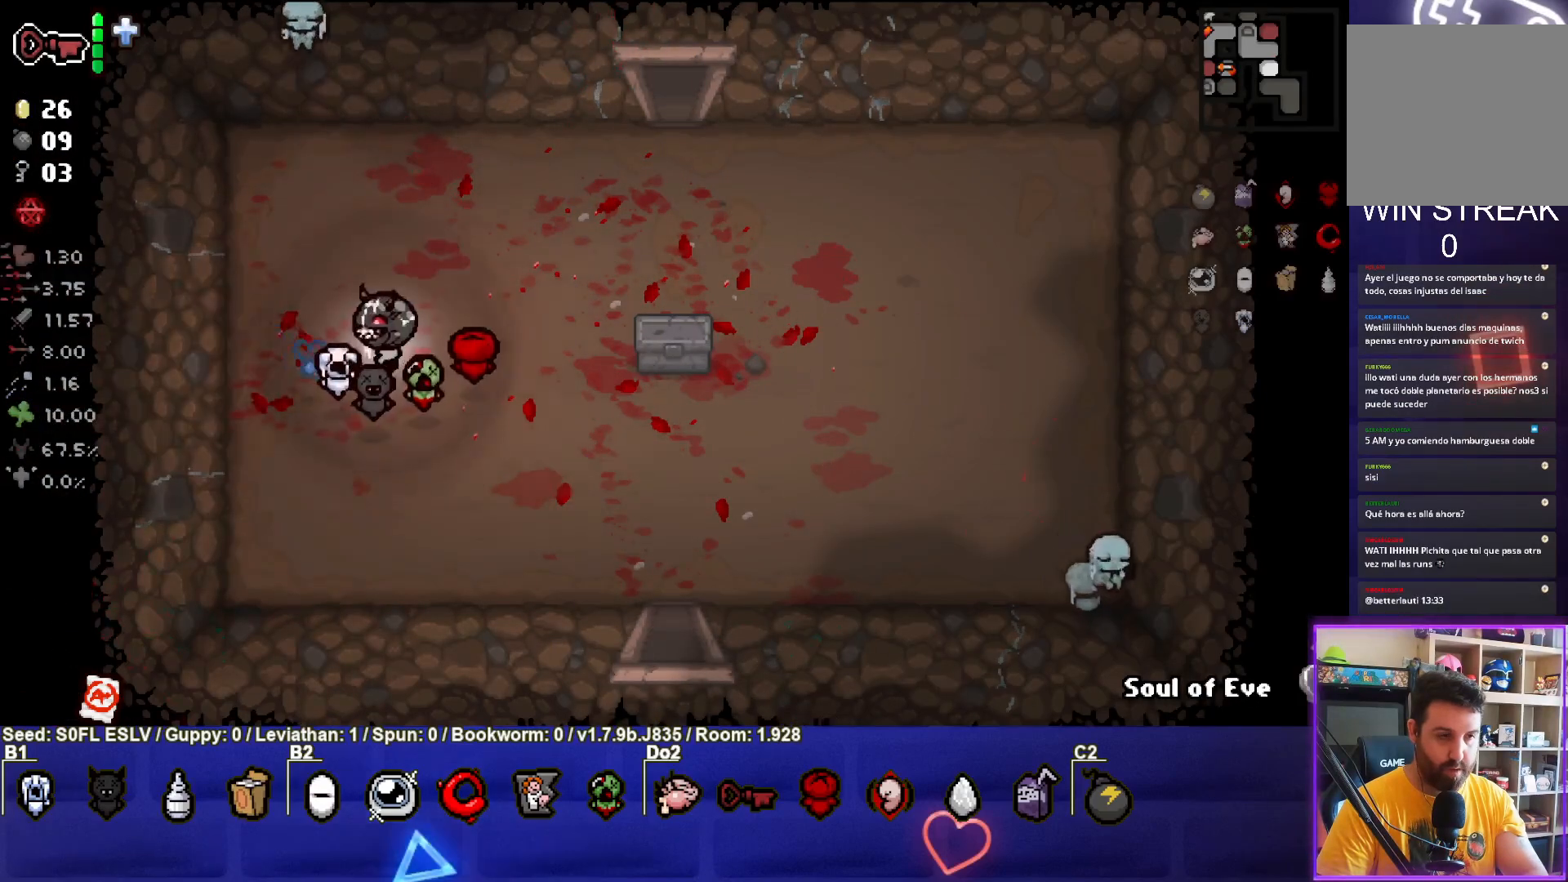
{"buttons": [], "left_stick": "right", "events": [[367, "left_stick", "right"], [417, "L1", "down"], [500, "L1", "up"]]}
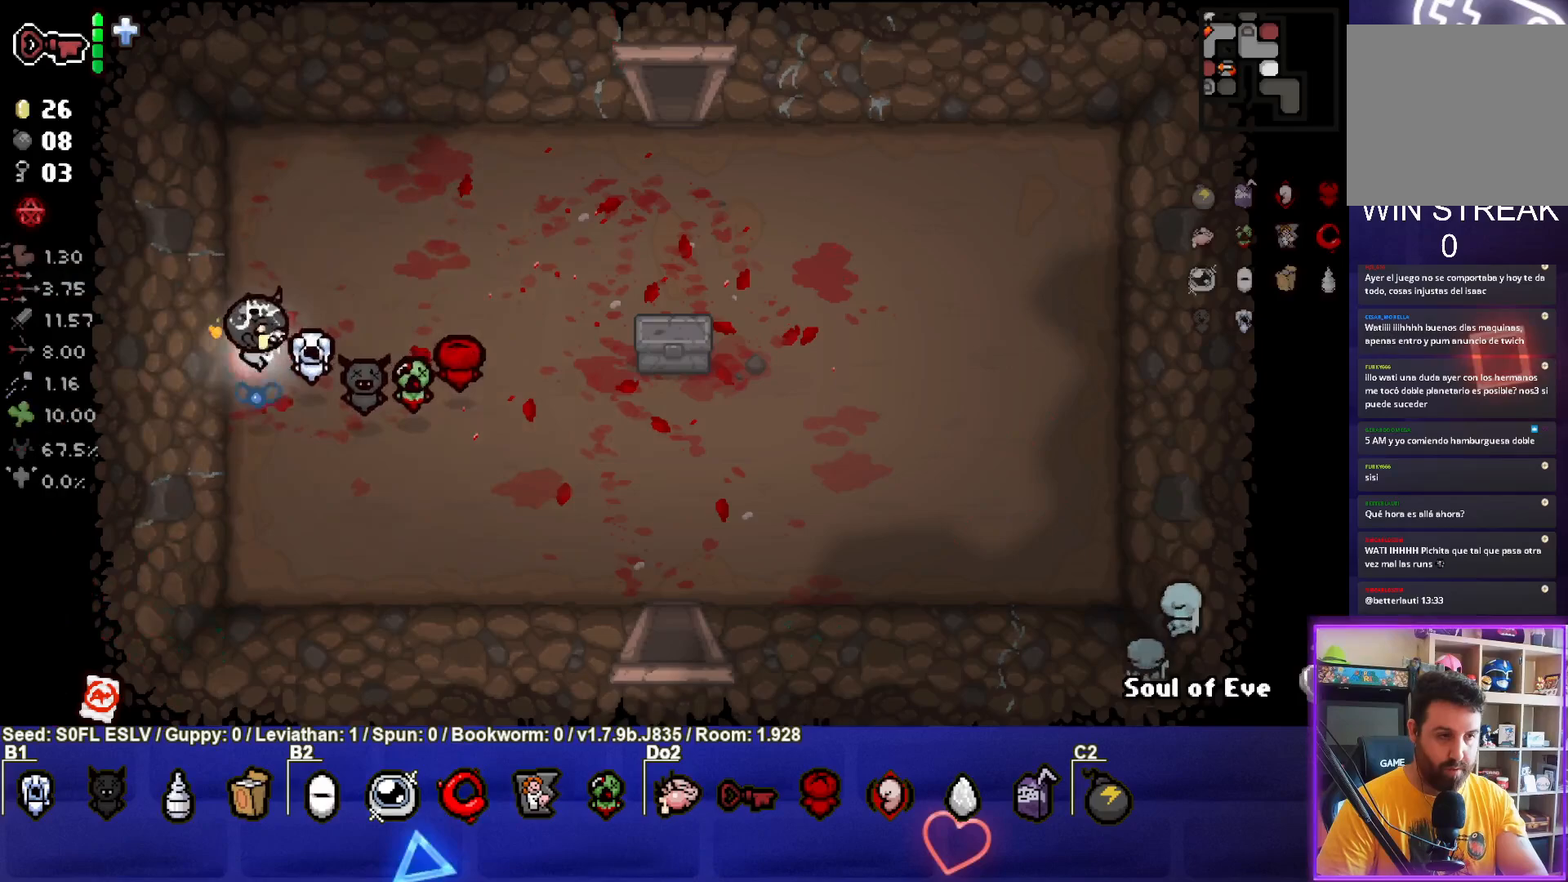
{"buttons": [], "left_stick": "right", "events": [[17, "left_stick", "down-right"], [183, "left_stick", "right"]]}
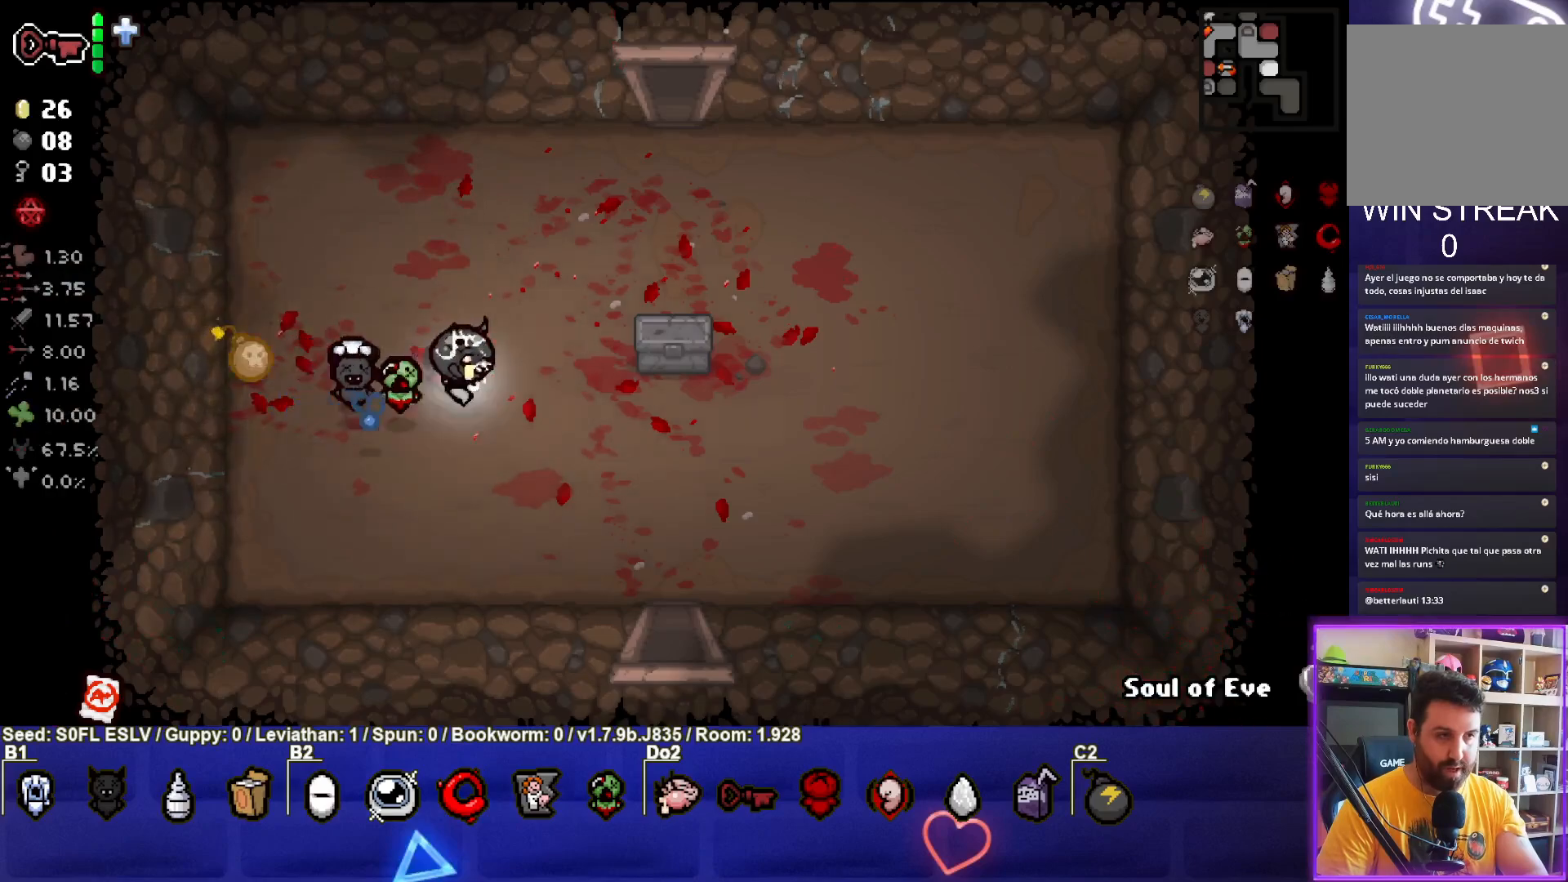
{"buttons": [], "left_stick": "right", "events": [[183, "left_stick", "center"], [450, "left_stick", "right"]]}
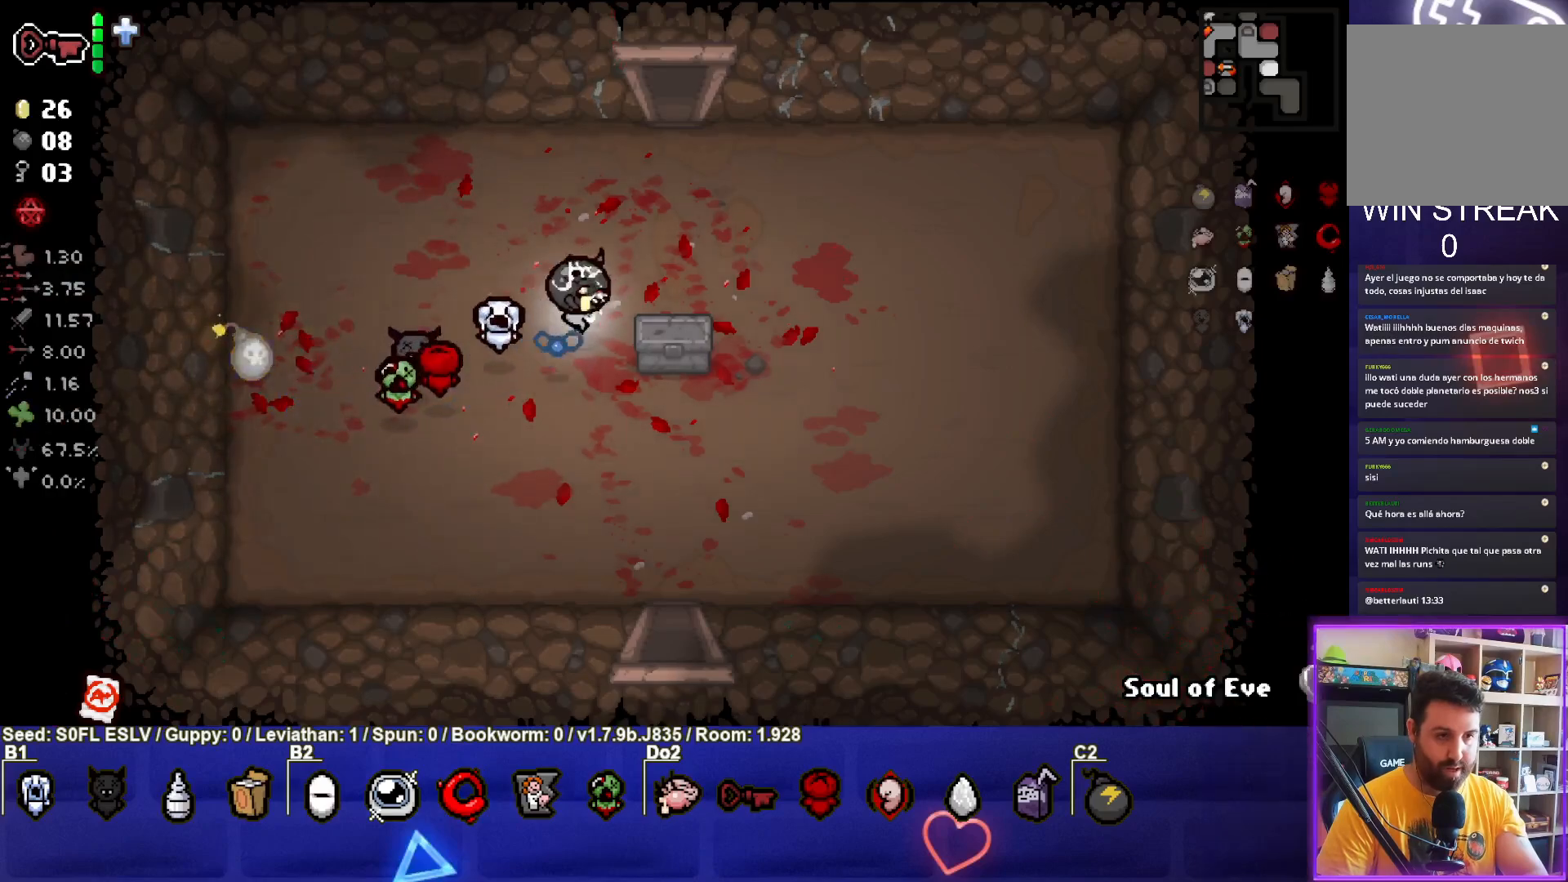
{"buttons": [], "left_stick": "up-right", "events": [[133, "left_stick", "center"], [250, "left_stick", "up"], [317, "L1", "down"], [417, "left_stick", "up-right"], [433, "L1", "up"]]}
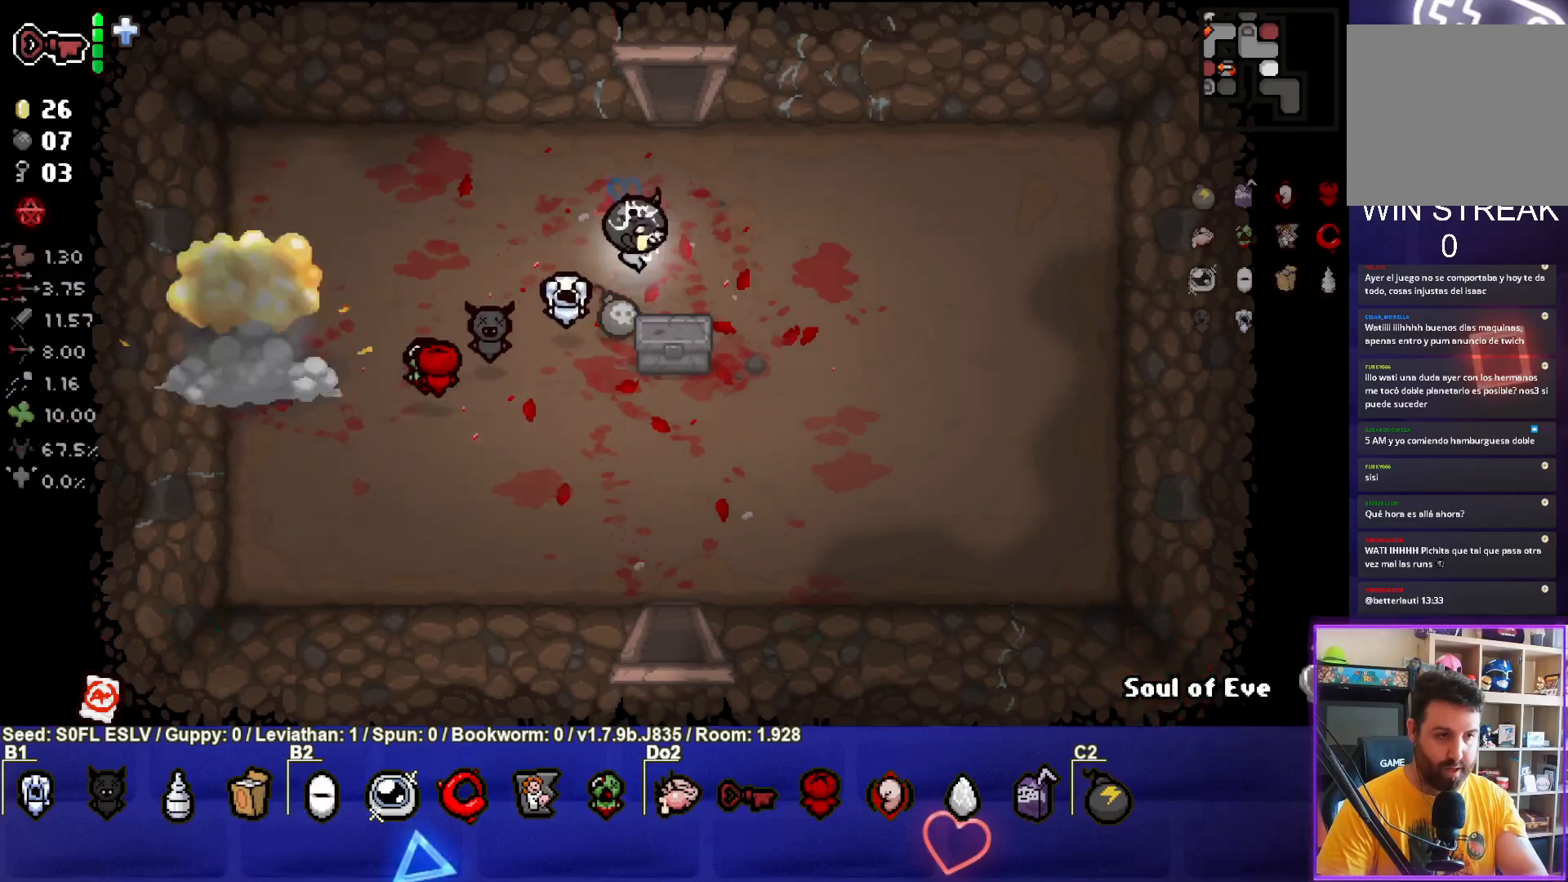
{"buttons": [], "left_stick": "right", "events": [[317, "left_stick", "right"]]}
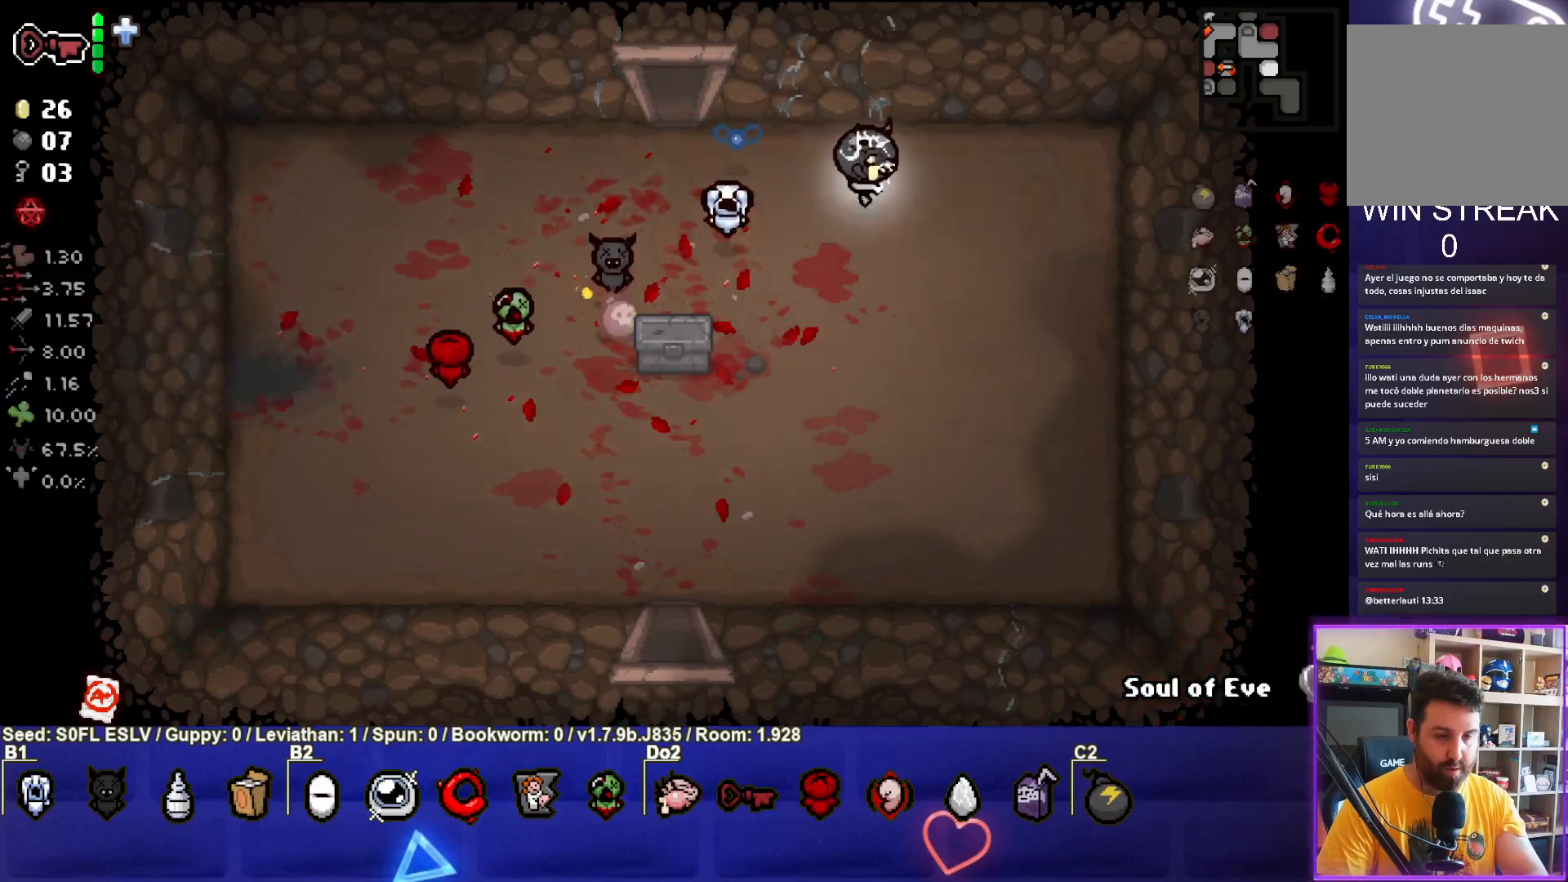
{"buttons": [], "left_stick": "center", "events": [[250, "left_stick", "down-right"], [483, "left_stick", "center"]]}
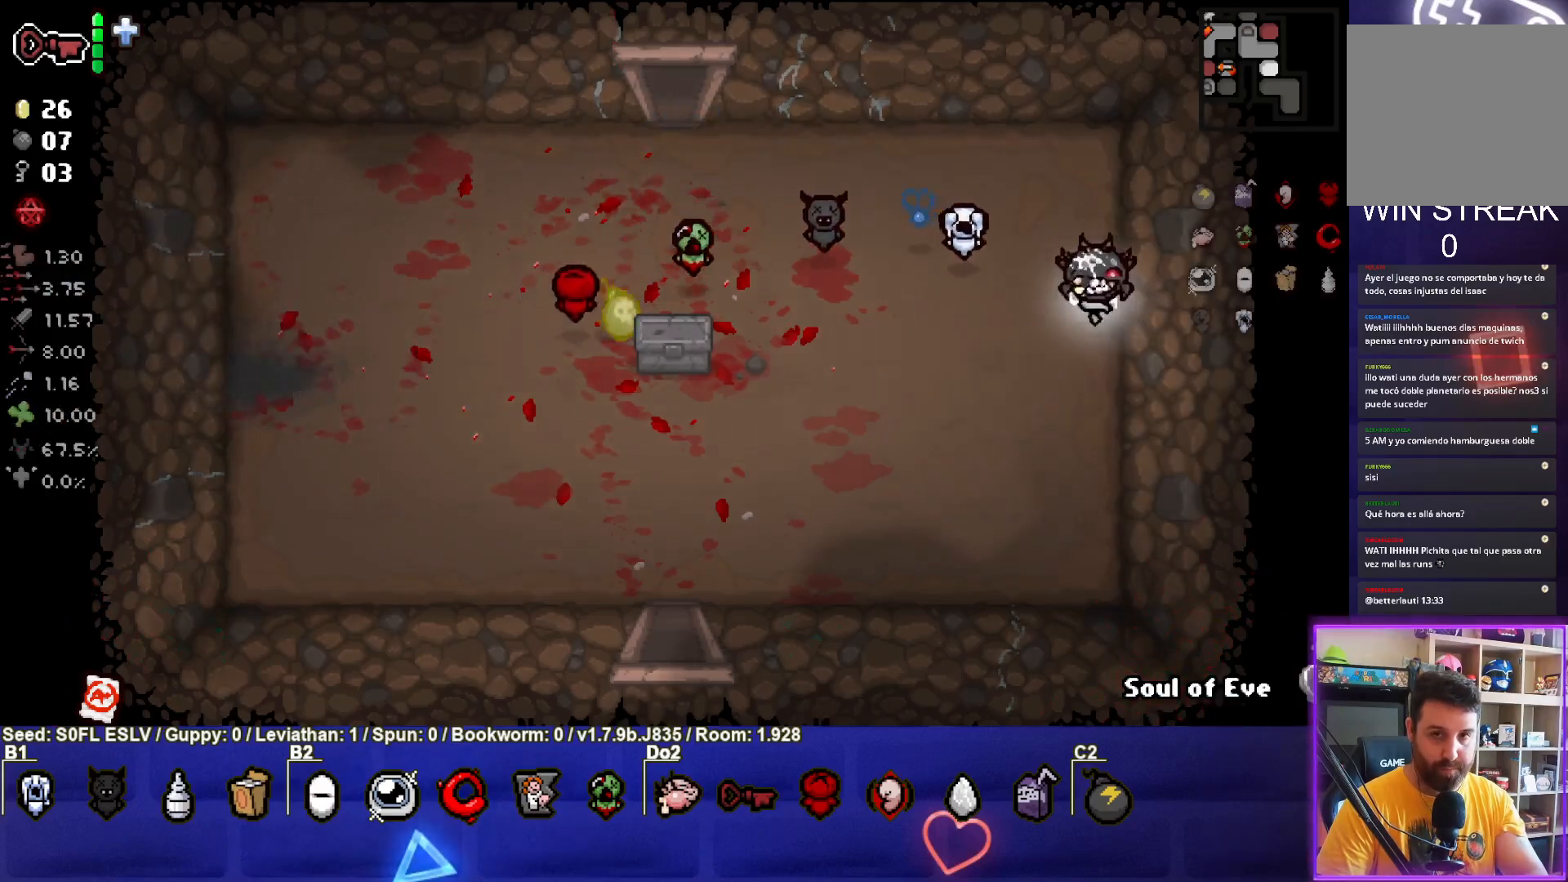
{"buttons": [], "left_stick": "center", "events": []}
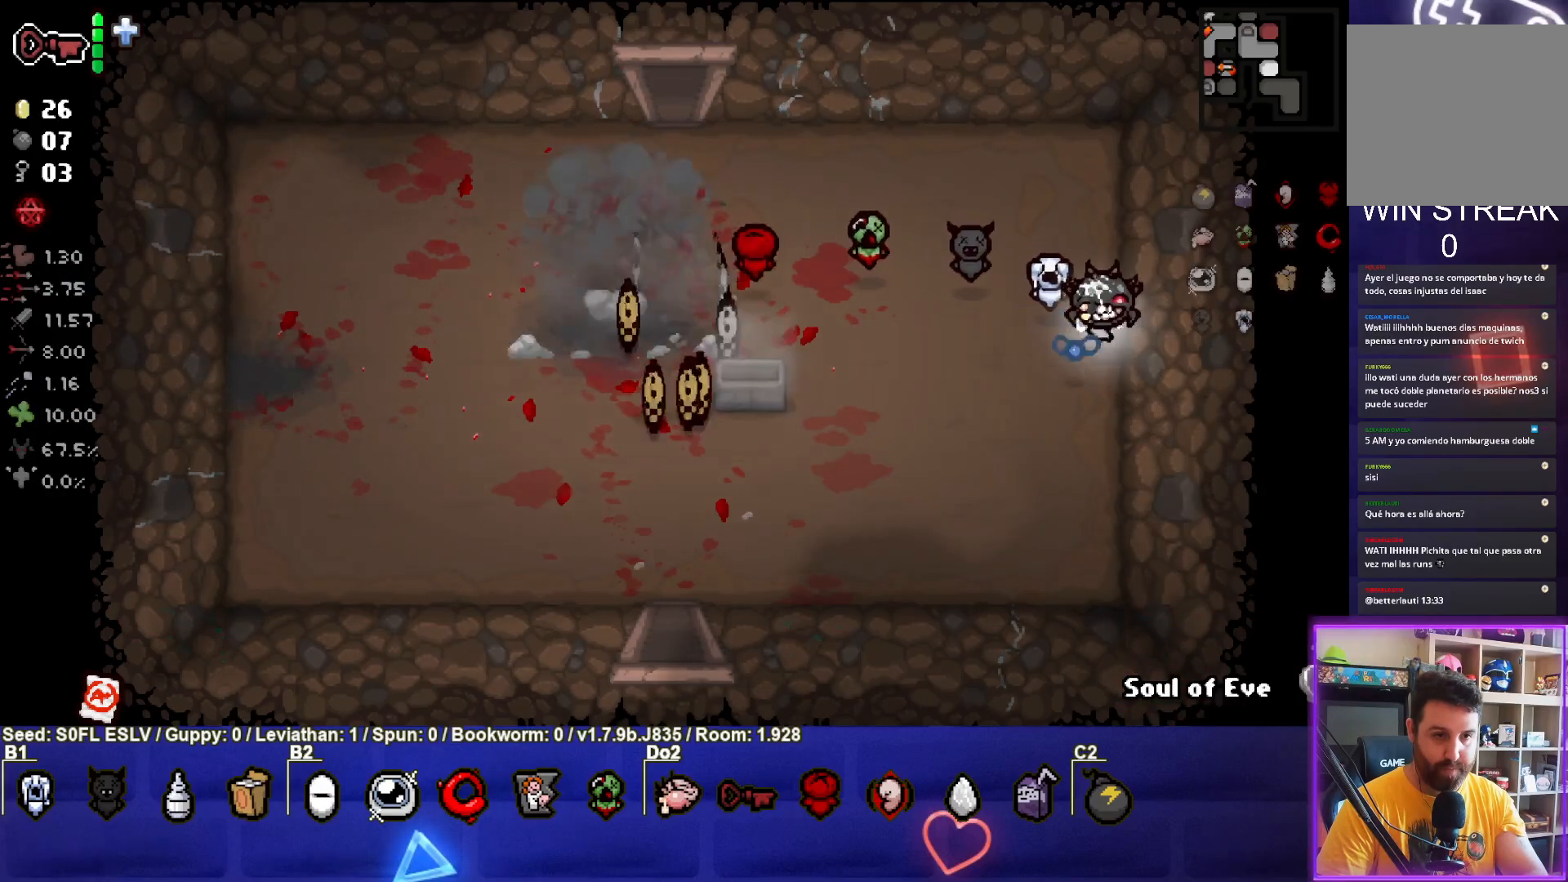
{"buttons": [], "left_stick": "center", "events": []}
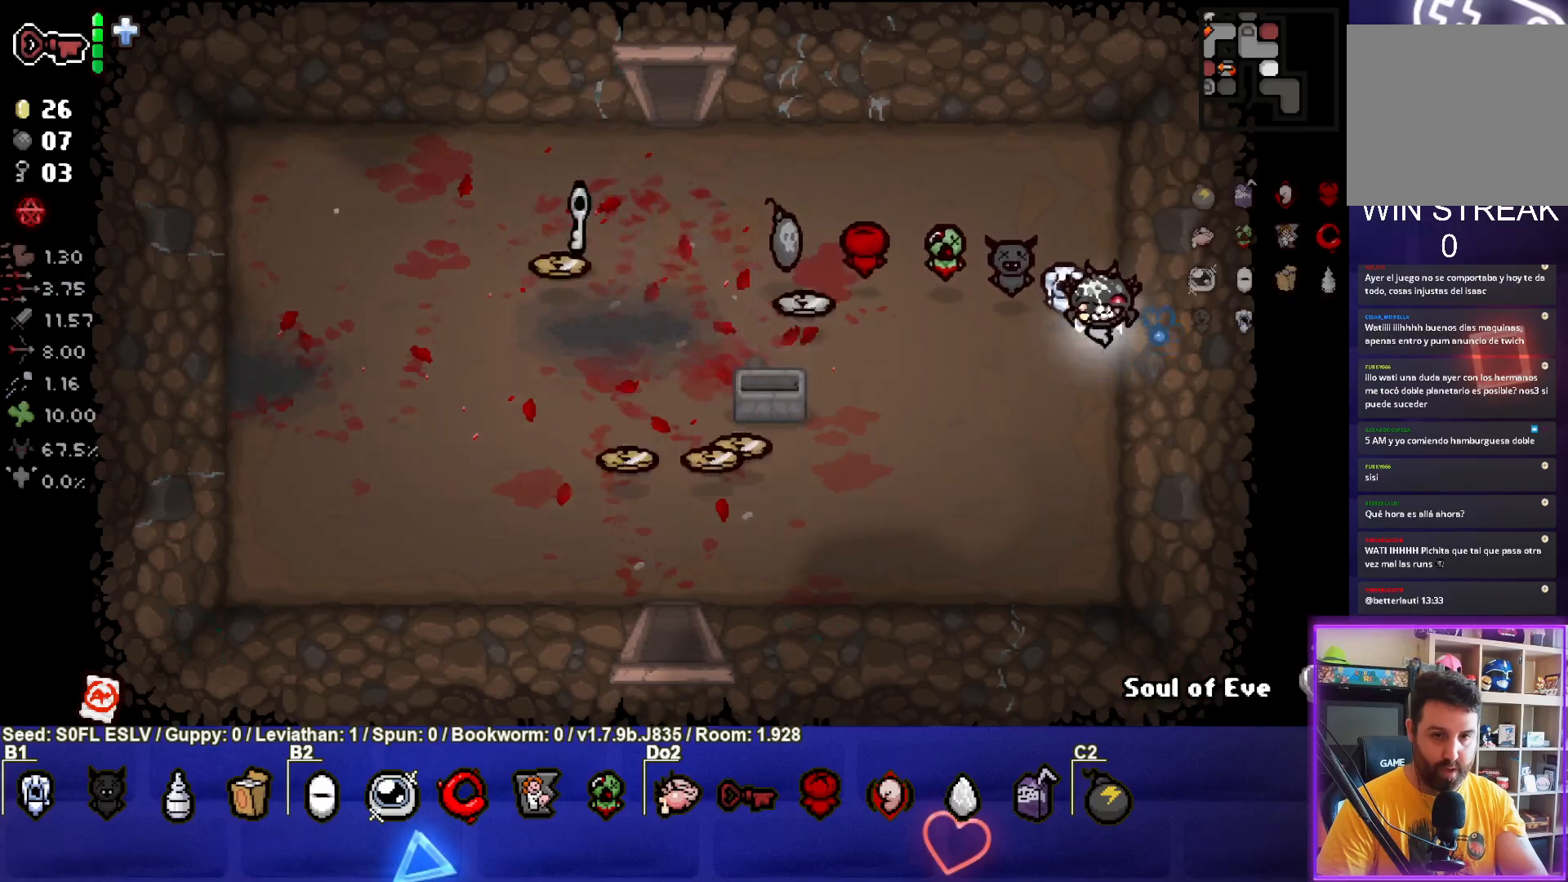
{"buttons": ["L1"], "left_stick": "up-left", "events": [[217, "left_stick", "down-right"], [300, "left_stick", "center"], [433, "left_stick", "up-left"], [467, "L1", "down"]]}
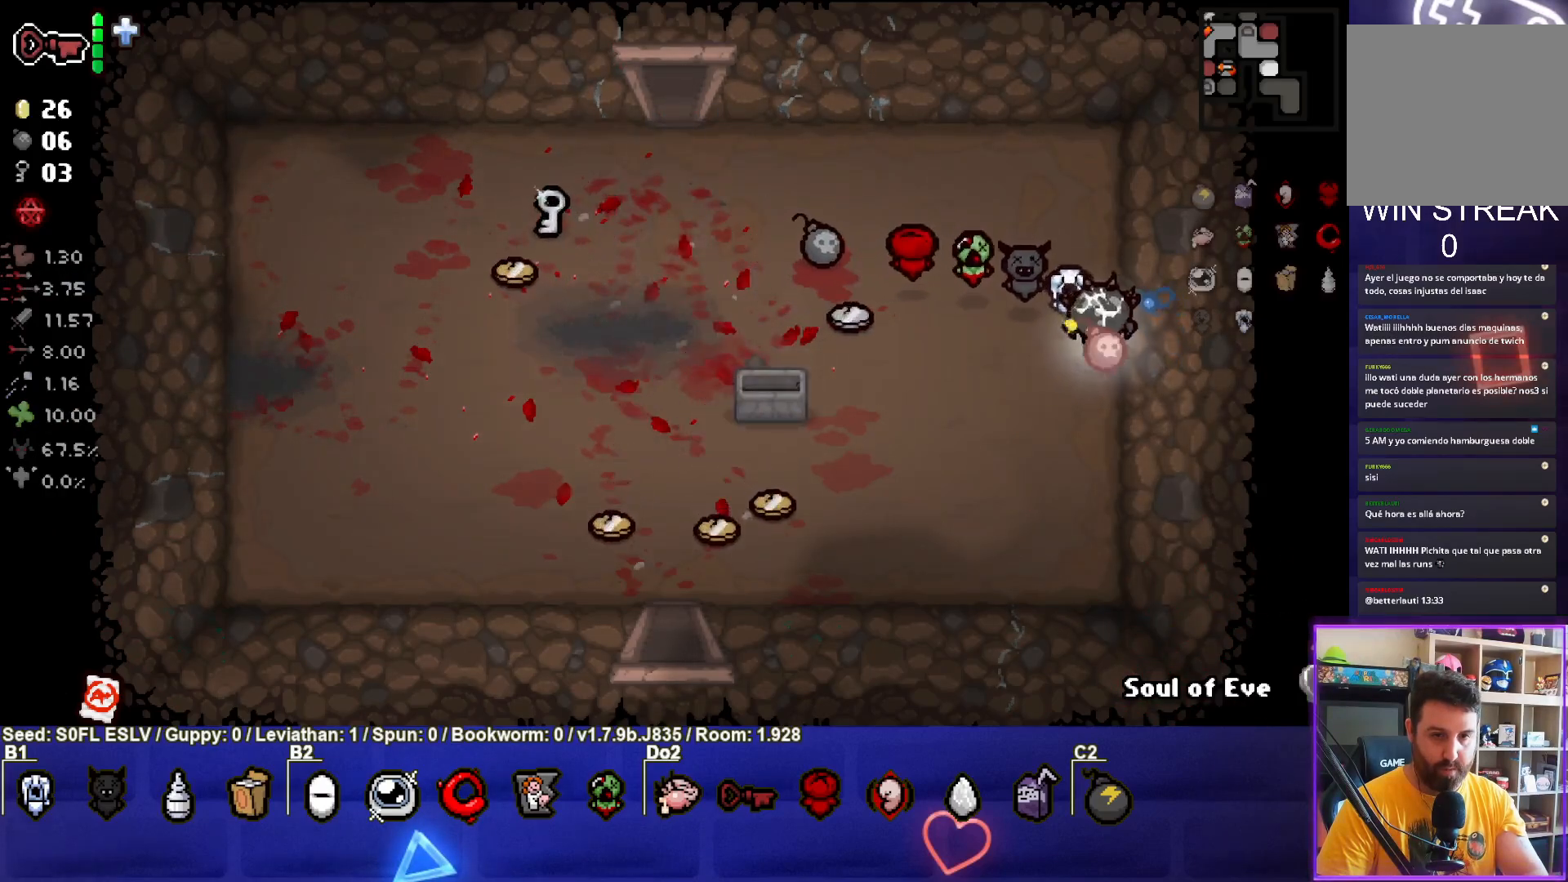
{"buttons": [], "left_stick": "up-left", "events": [[83, "L1", "up"], [133, "left_stick", "left"], [417, "left_stick", "up-left"]]}
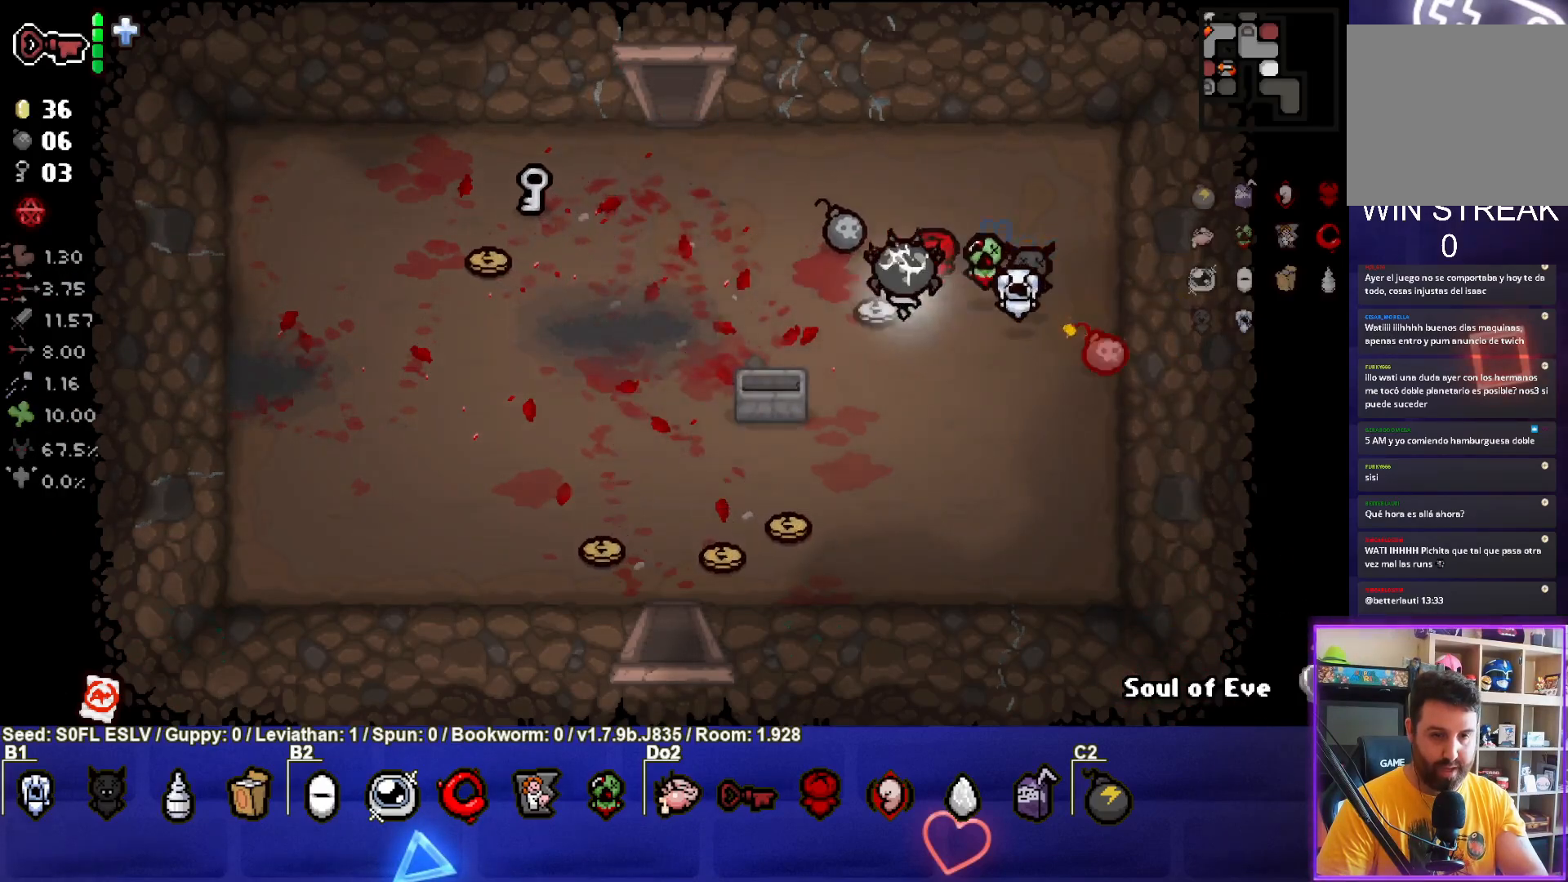
{"buttons": [], "left_stick": "left", "events": [[500, "left_stick", "left"]]}
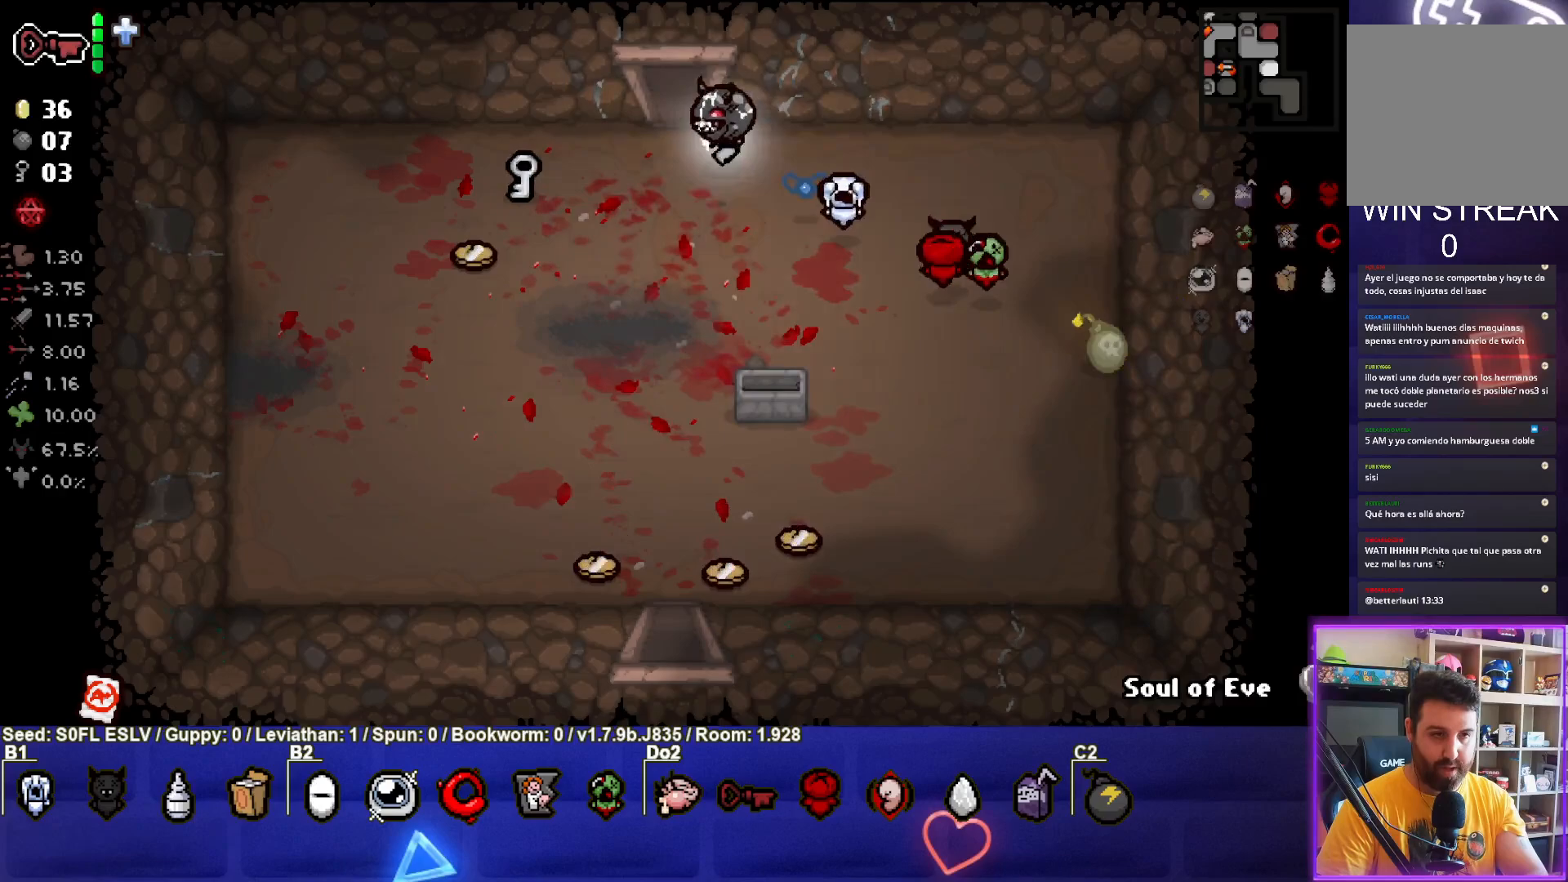
{"buttons": [], "left_stick": "down-left", "events": [[350, "left_stick", "down-left"]]}
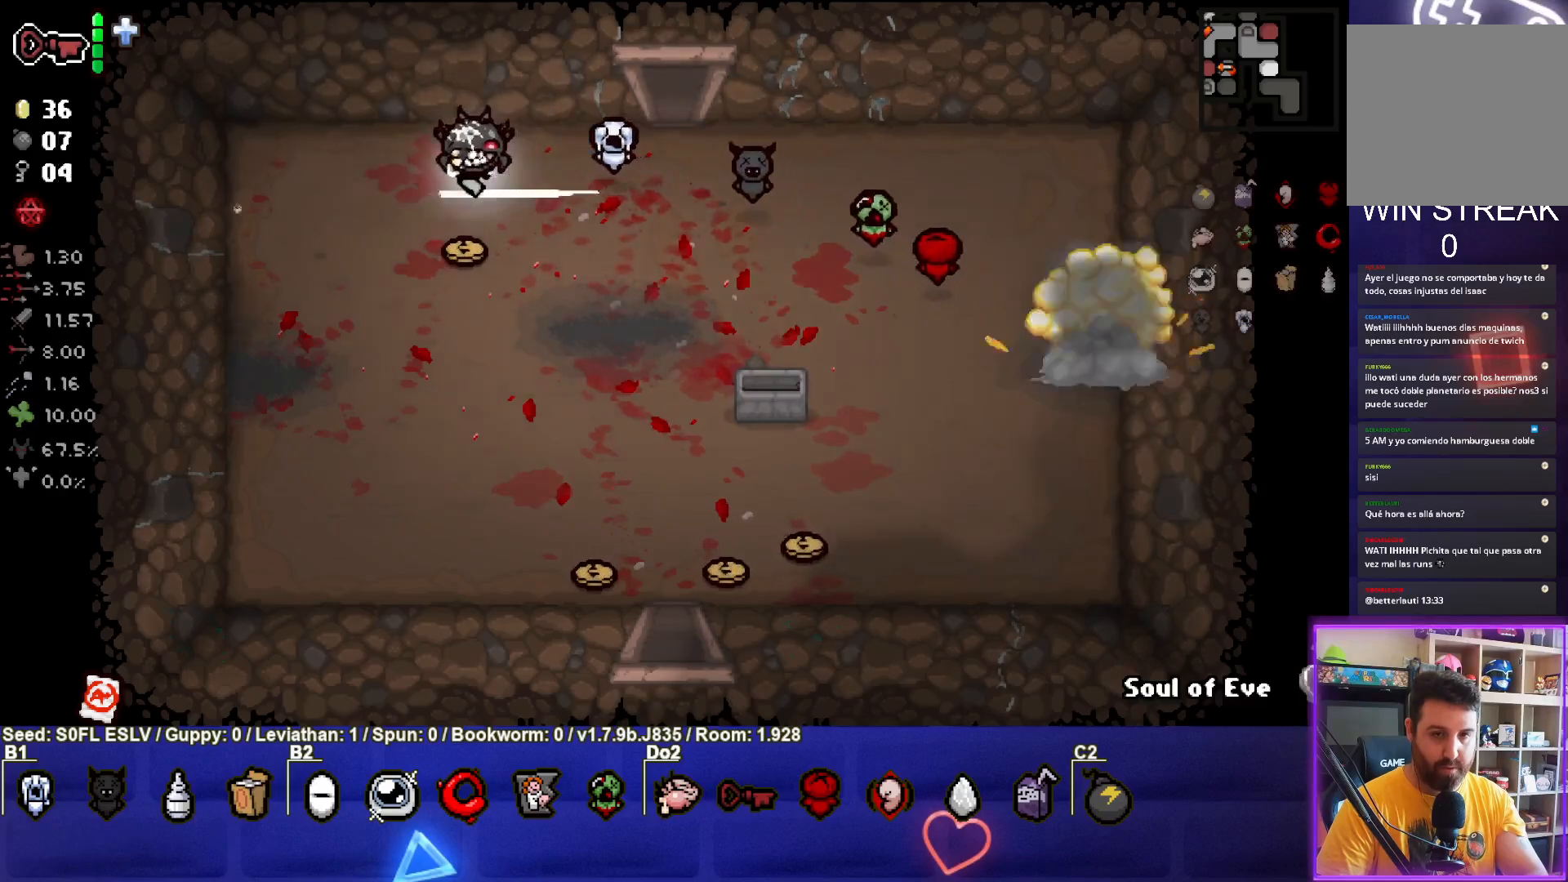
{"buttons": [], "left_stick": "down-right", "events": [[217, "left_stick", "down"], [467, "left_stick", "down-right"]]}
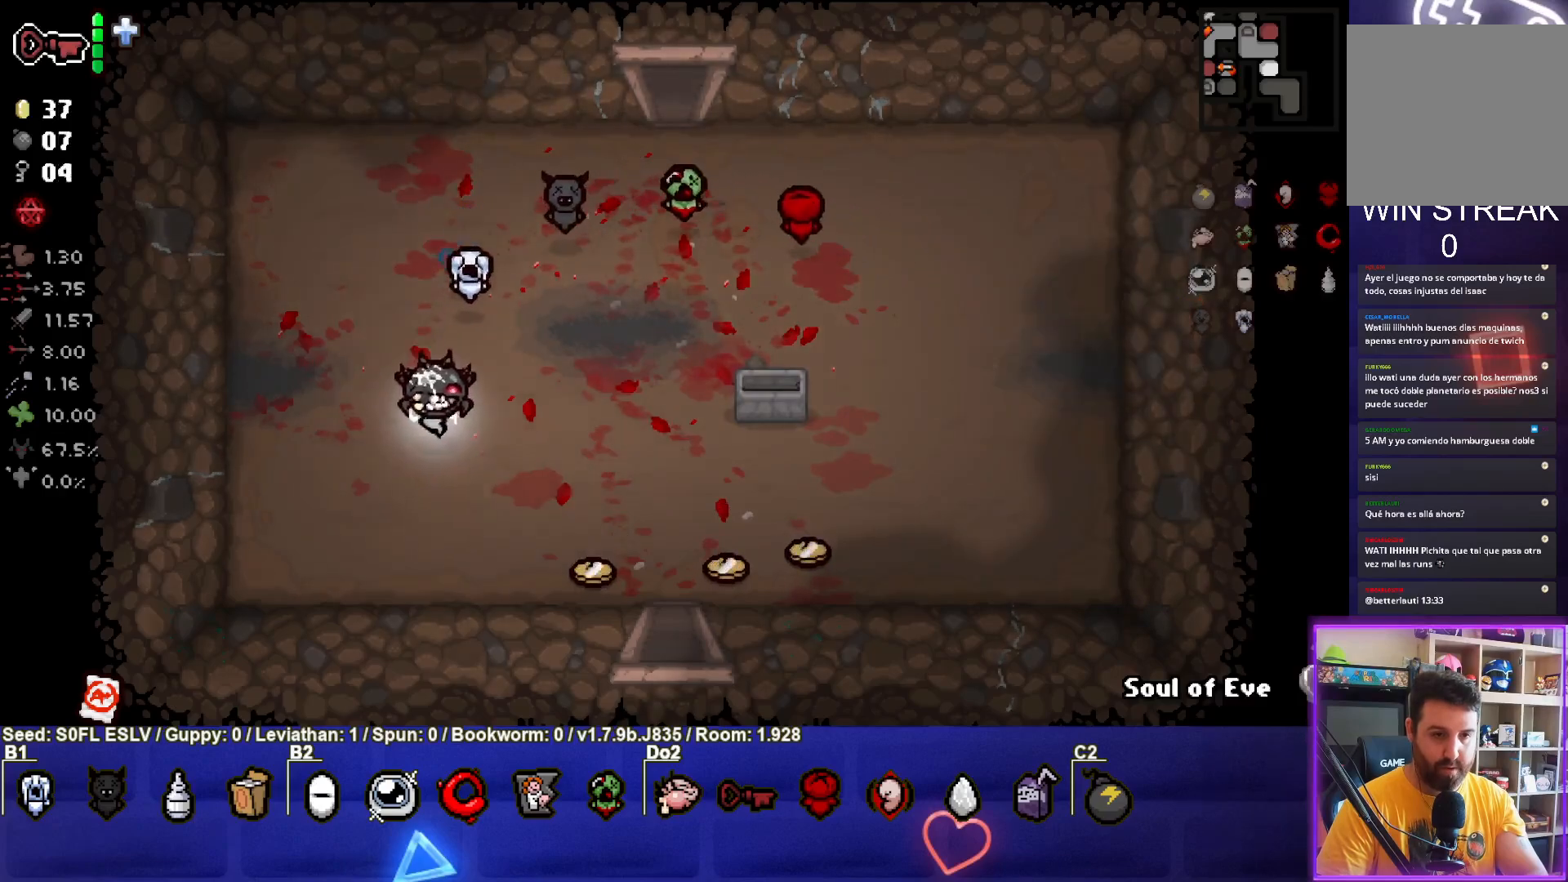
{"buttons": [], "left_stick": "right", "events": [[367, "left_stick", "right"]]}
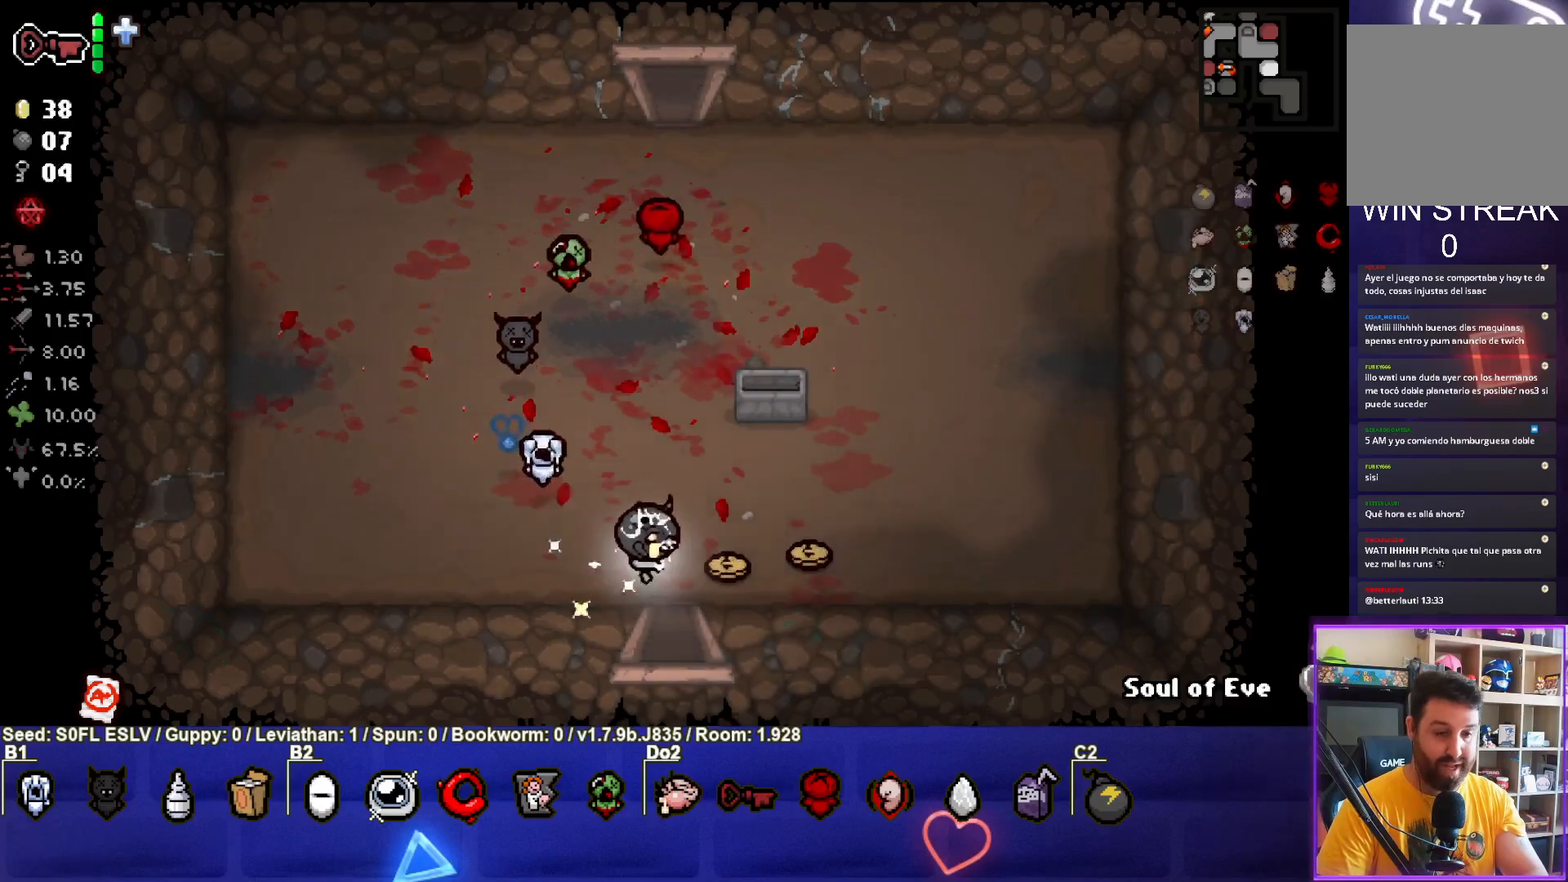
{"buttons": [], "left_stick": "left", "events": [[233, "left_stick", "center"], [283, "left_stick", "left"]]}
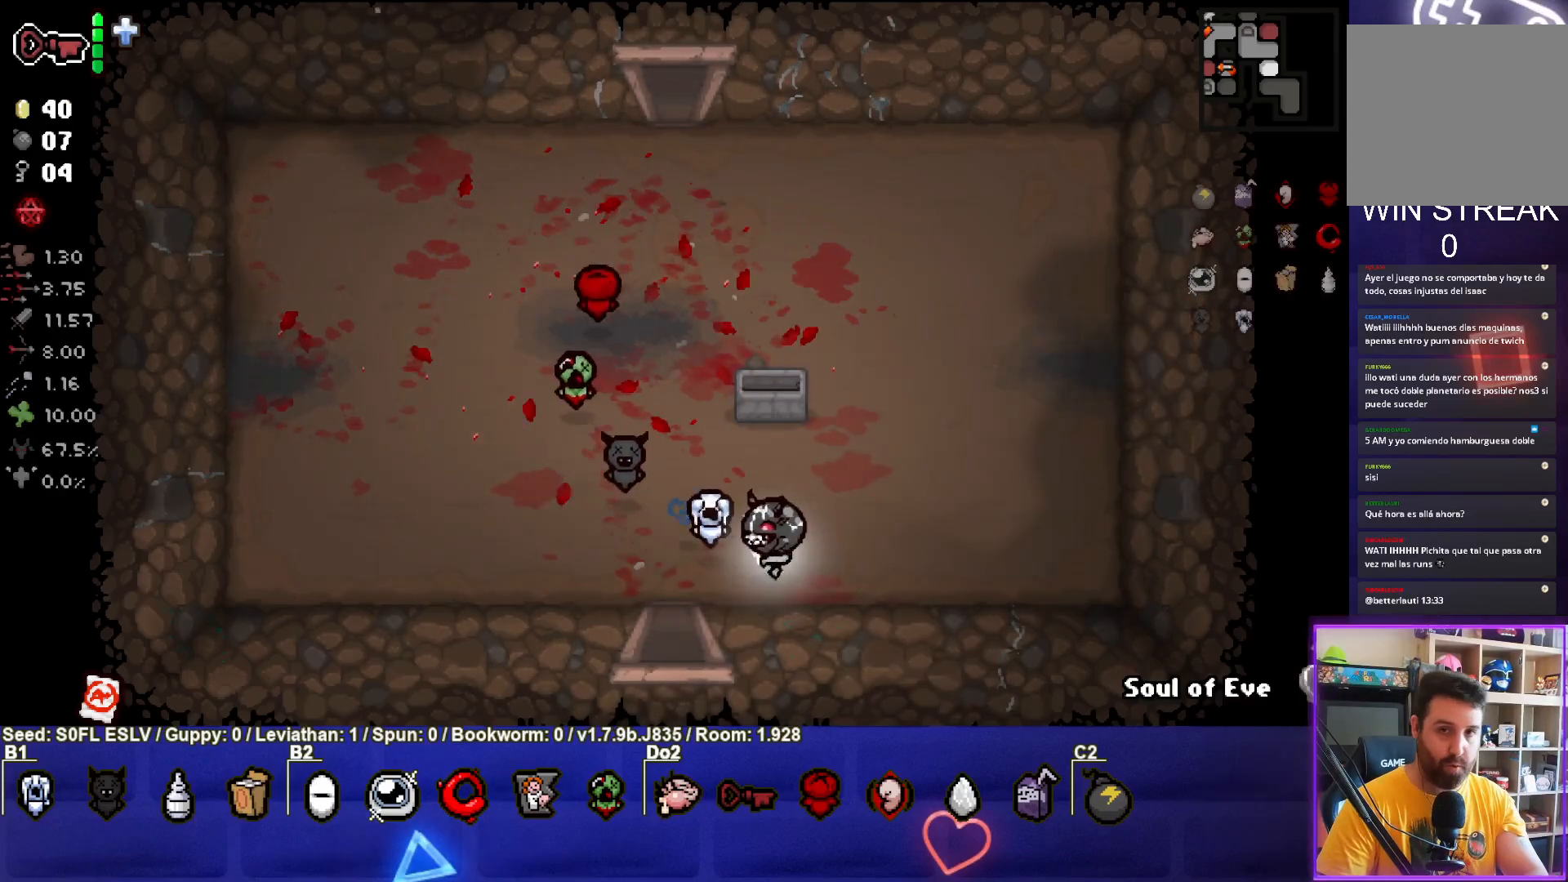
{"buttons": [], "left_stick": "center", "events": [[200, "left_stick", "center"]]}
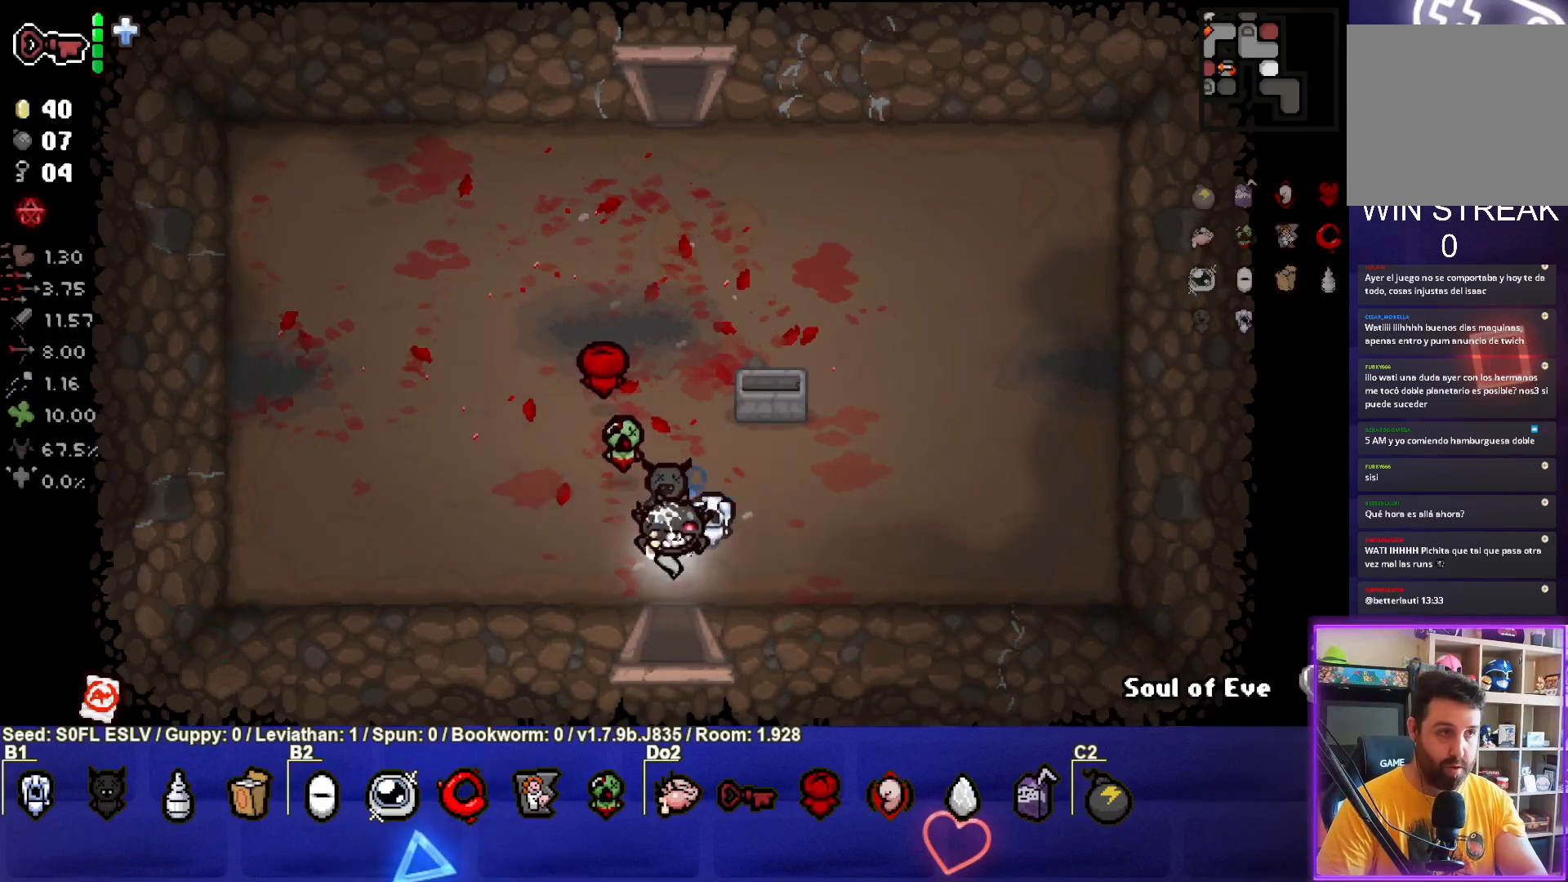
{"buttons": [], "left_stick": "center", "events": [[67, "left_stick", "down"], [383, "left_stick", "center"]]}
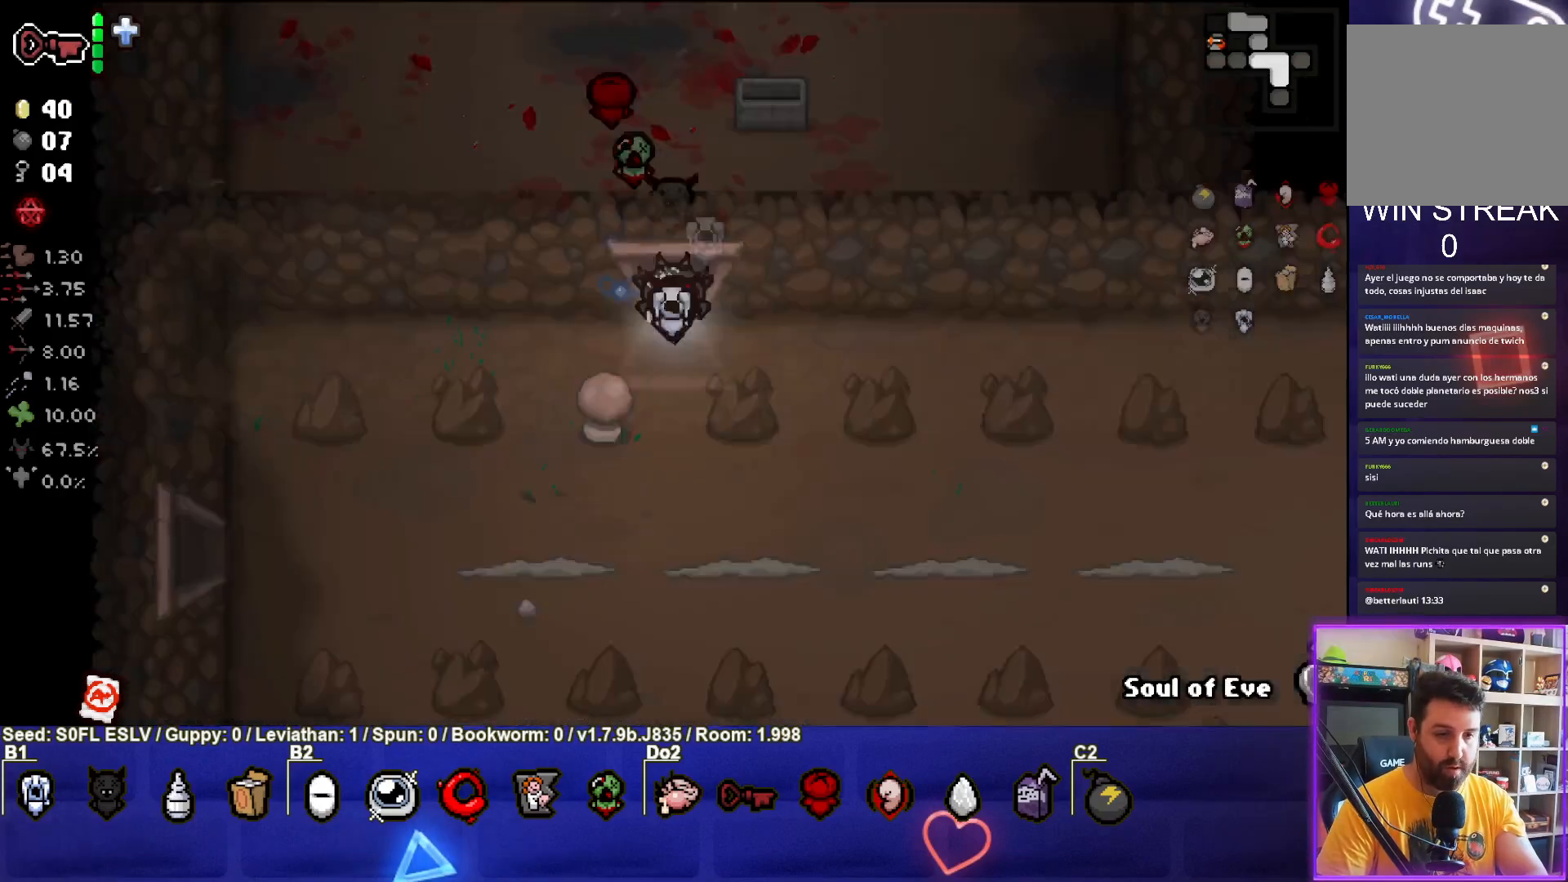
{"buttons": [], "left_stick": "left", "events": [[483, "left_stick", "left"]]}
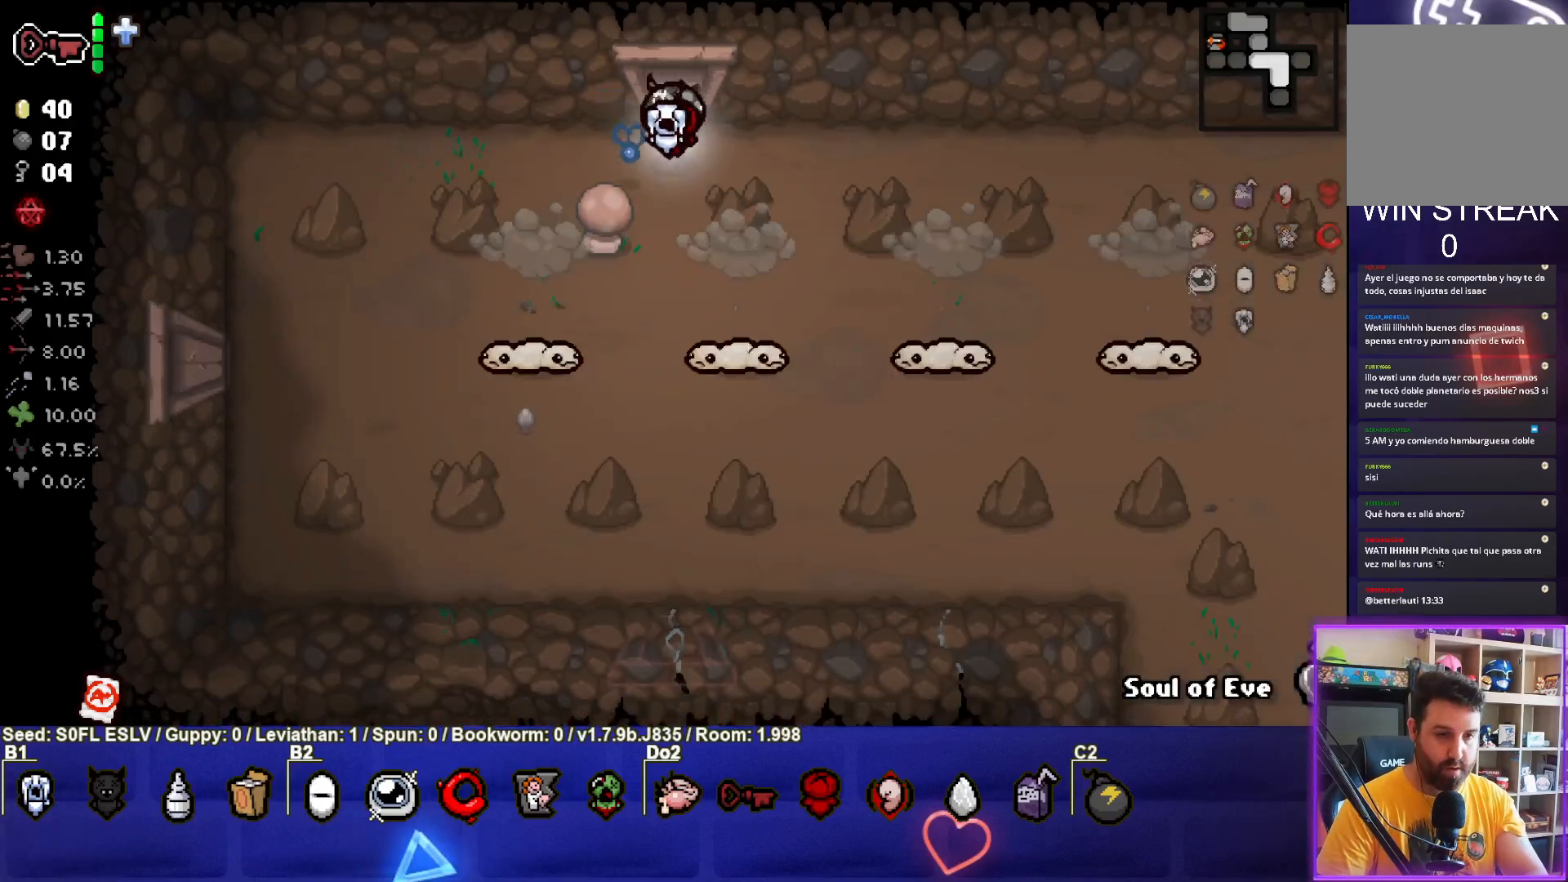
{"buttons": [], "left_stick": "down-left", "events": [[317, "left_stick", "down-left"]]}
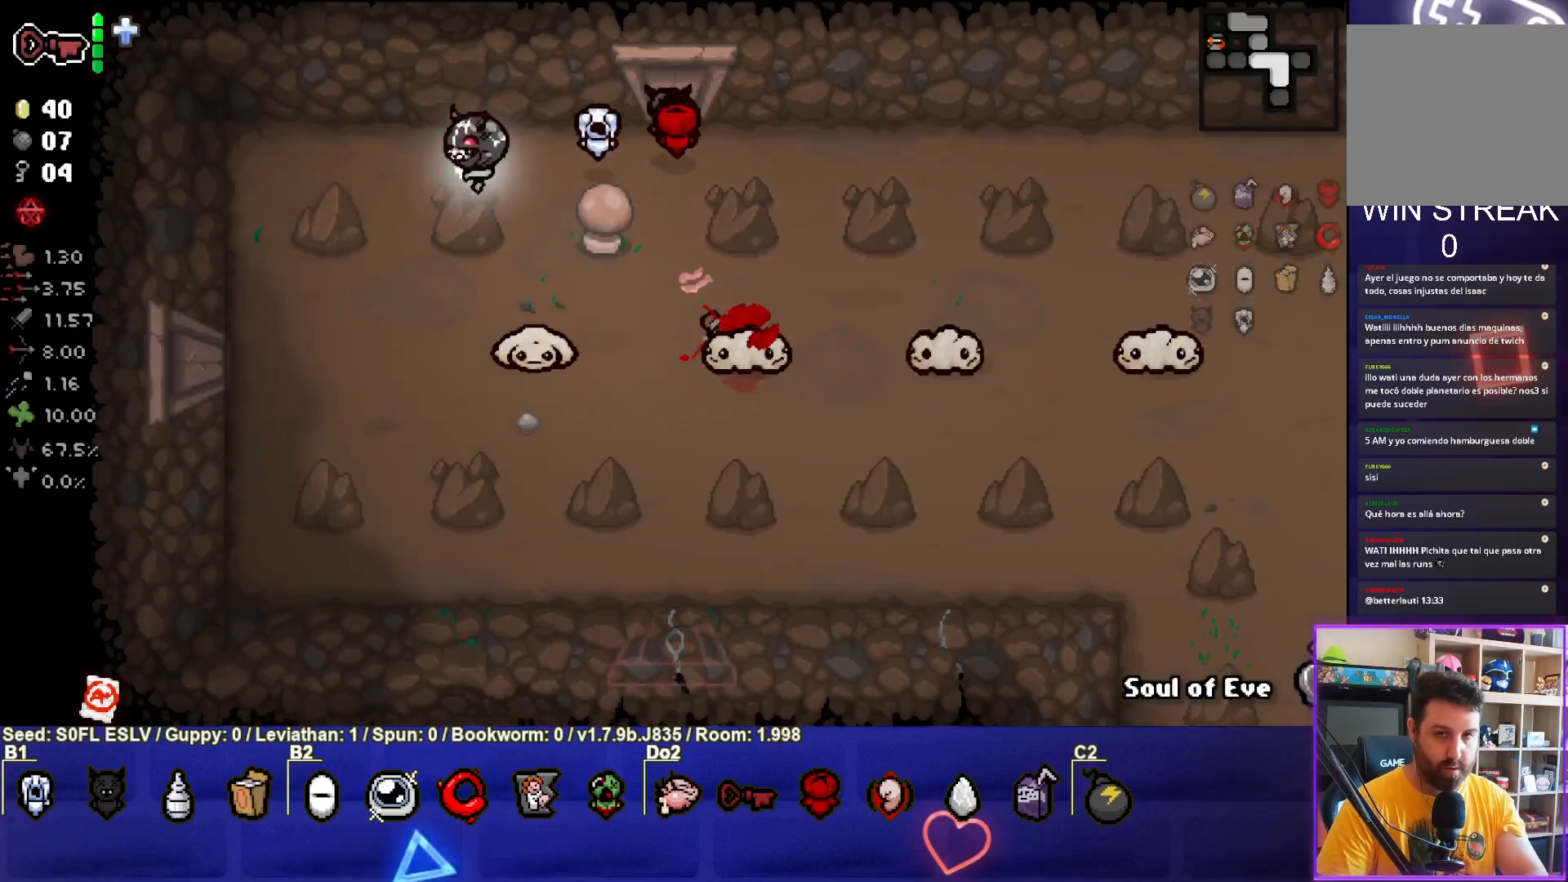
{"buttons": [], "left_stick": "down-left", "events": []}
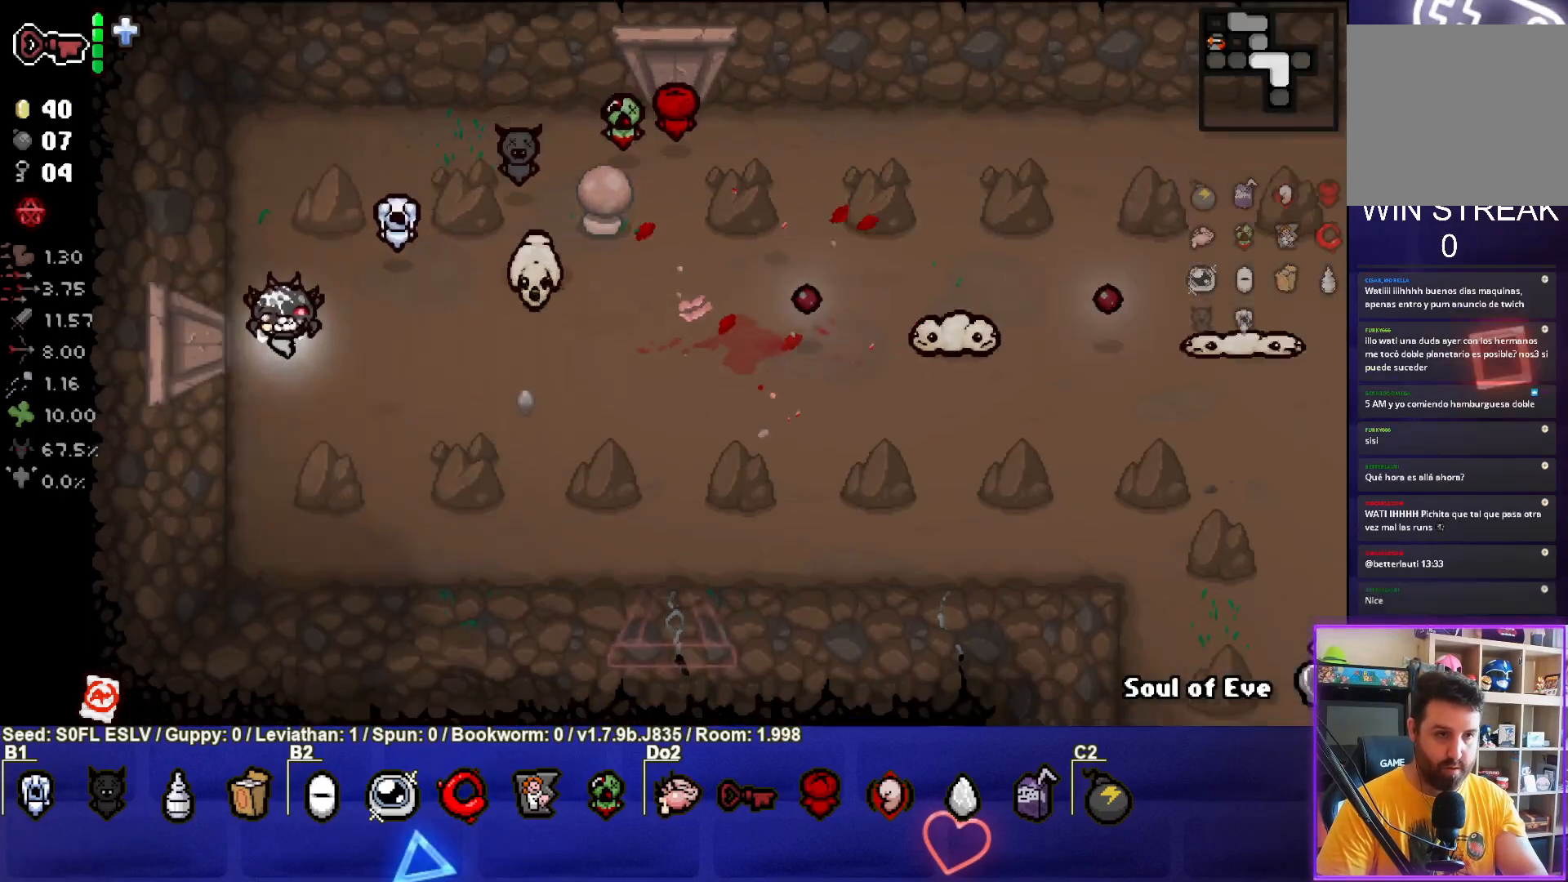
{"buttons": [], "left_stick": "left", "events": [[33, "left_stick", "down"], [183, "left_stick", "down-right"], [450, "left_stick", "left"]]}
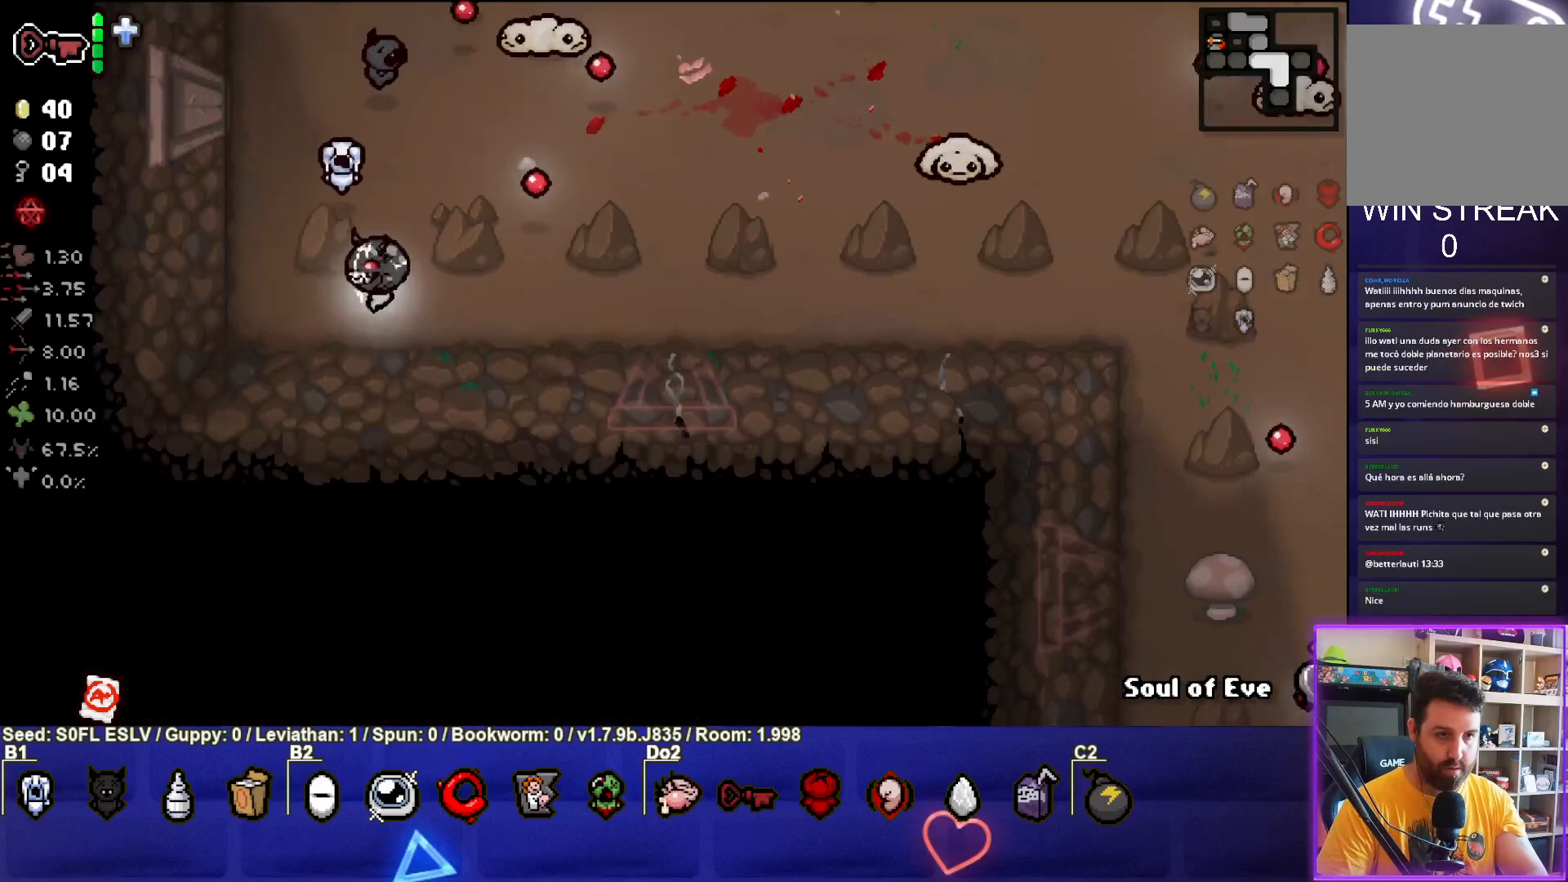
{"buttons": [], "left_stick": "right", "events": [[233, "left_stick", "up-right"], [333, "left_stick", "right"]]}
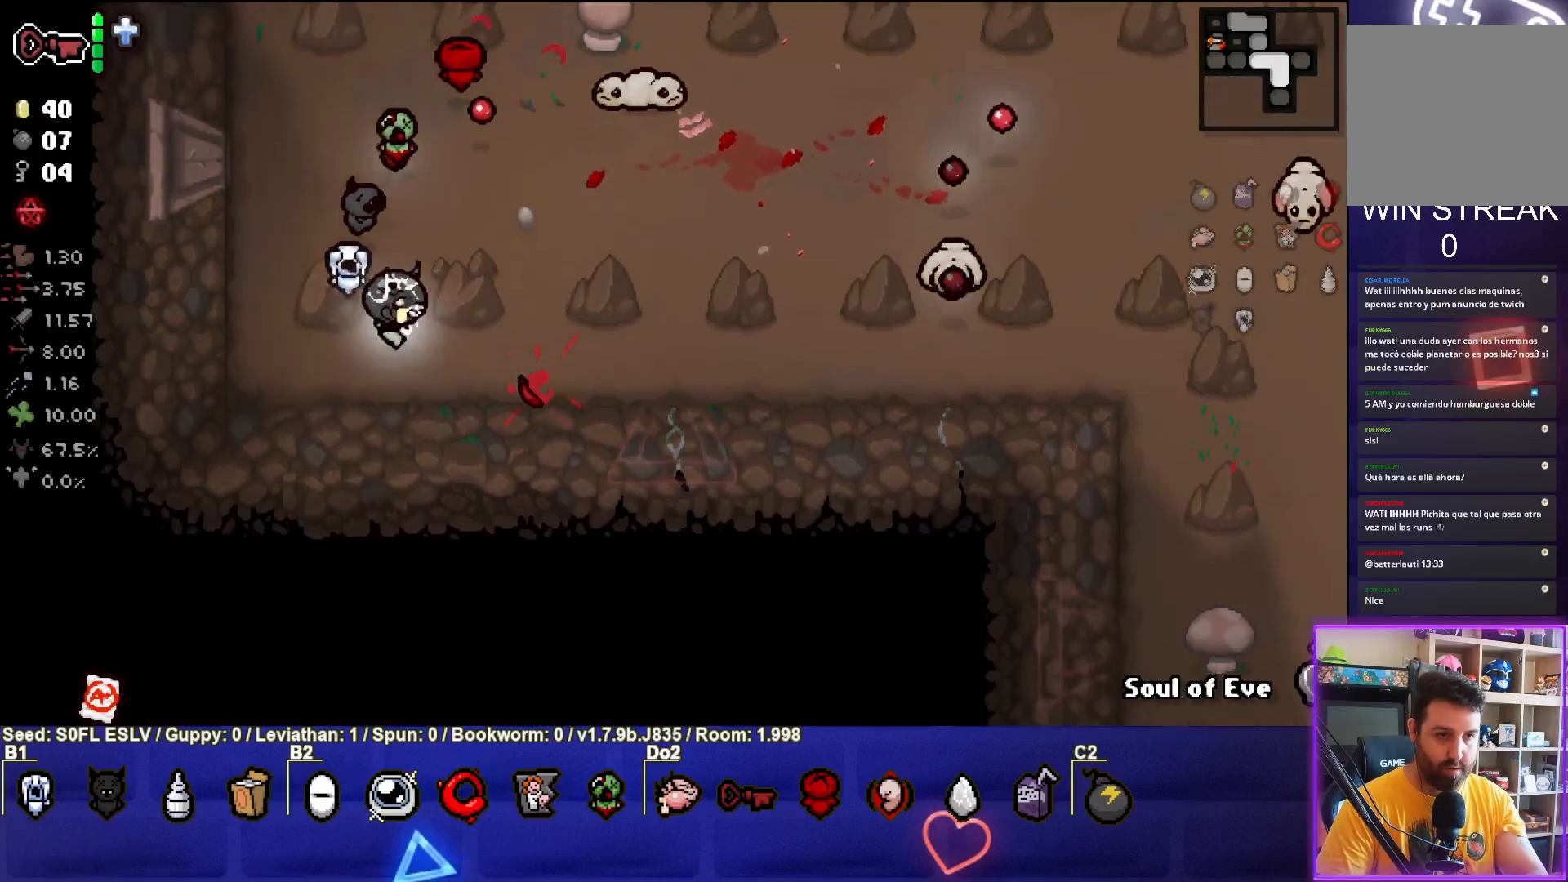
{"buttons": [], "left_stick": "left", "events": [[500, "left_stick", "left"]]}
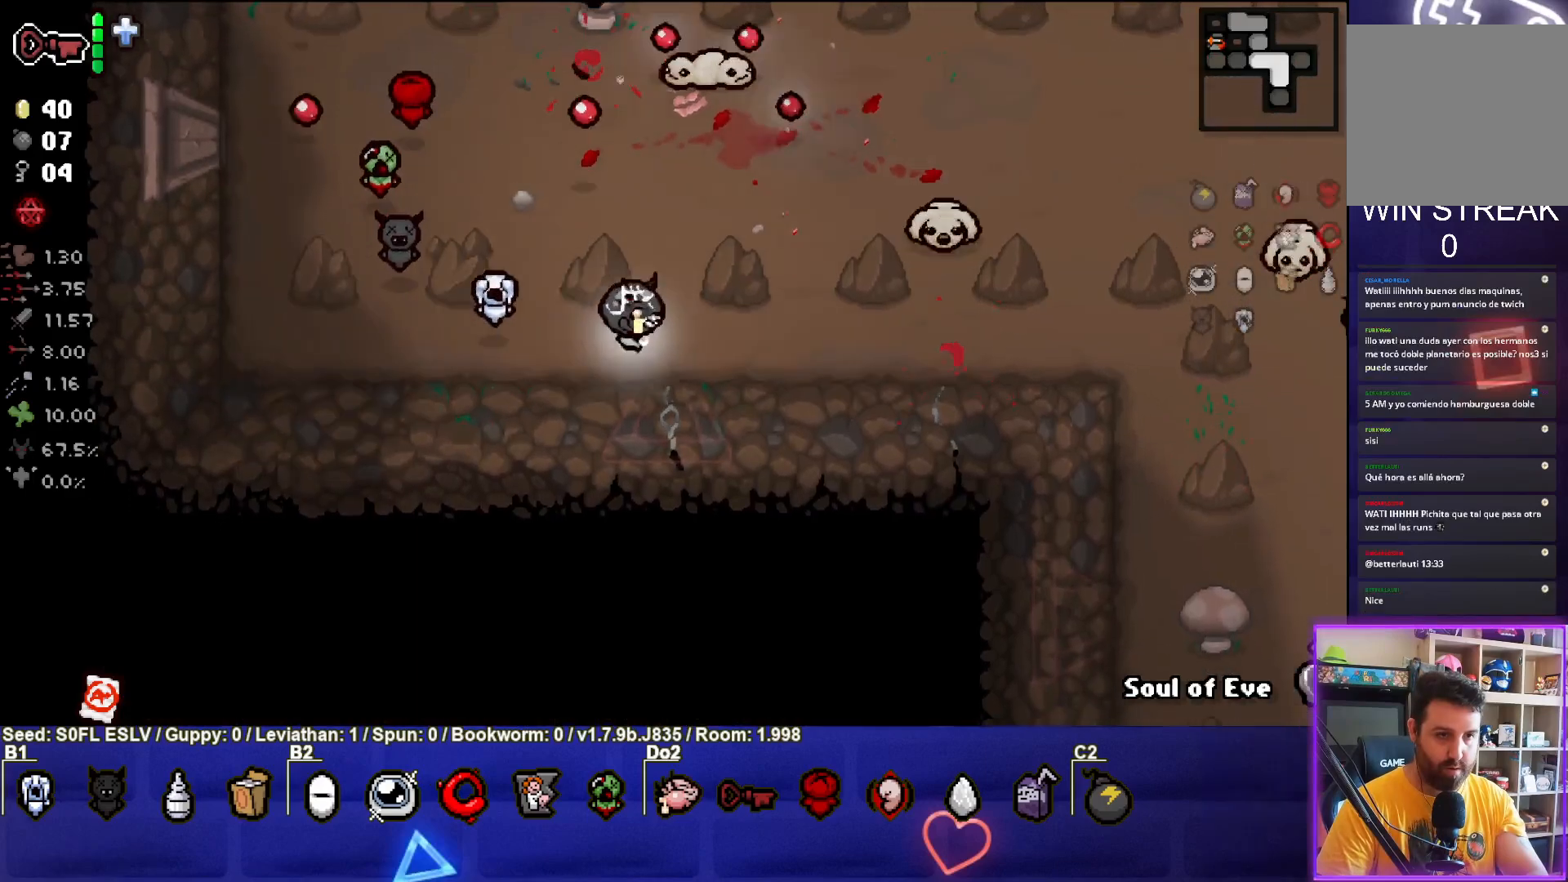
{"buttons": ["CIRCLE"], "left_stick": "left", "events": [[50, "L2", "down"], [200, "L2", "up"], [417, "CIRCLE", "down"]]}
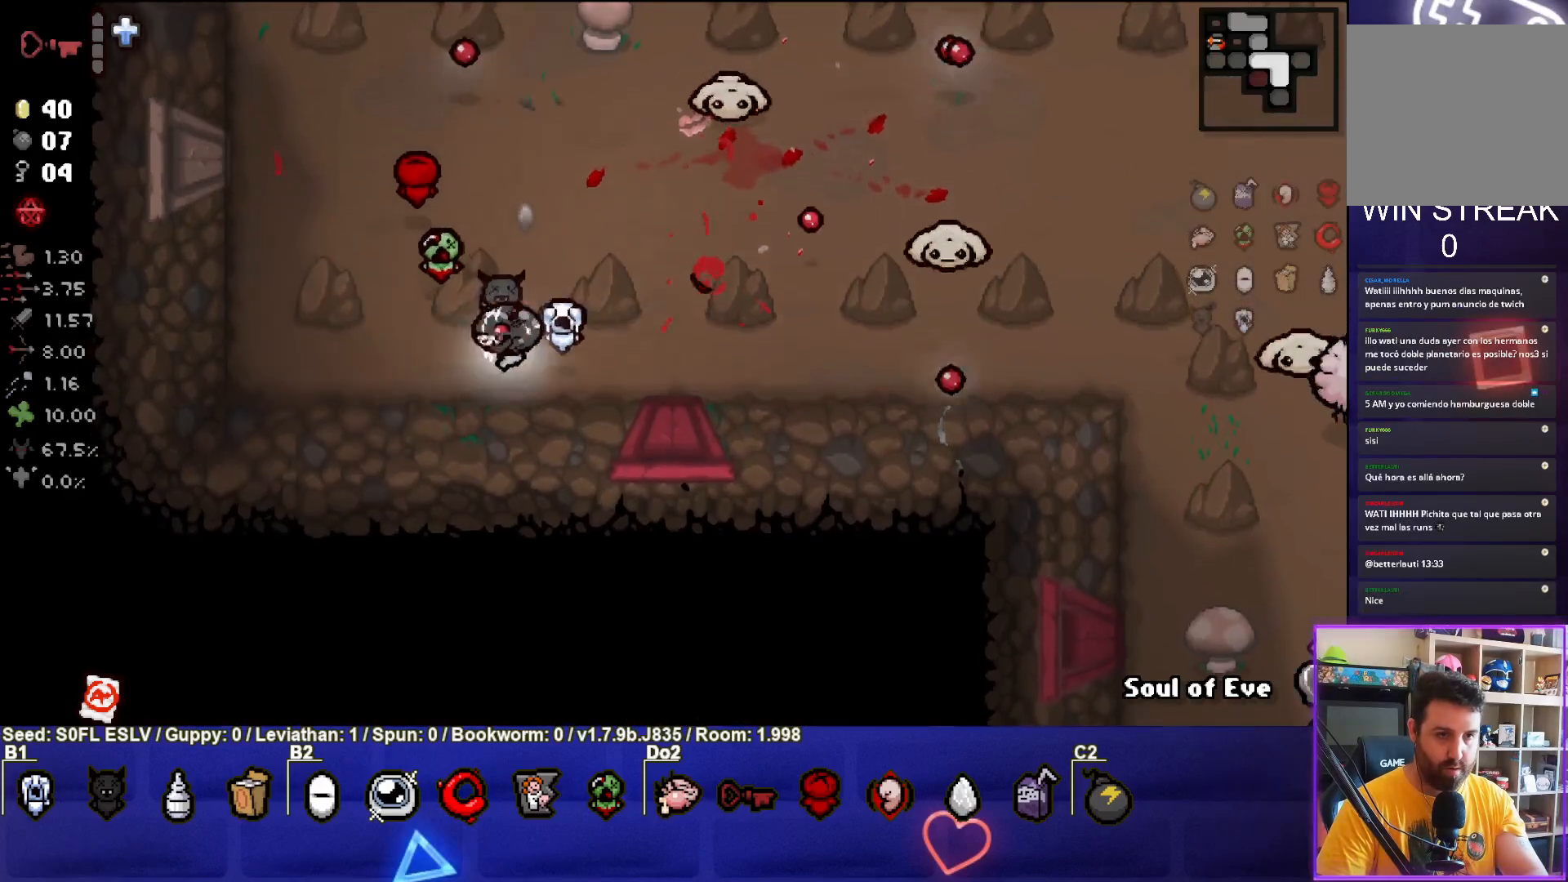
{"buttons": ["CIRCLE"], "left_stick": "up", "events": [[167, "left_stick", "up-left"], [300, "left_stick", "up"]]}
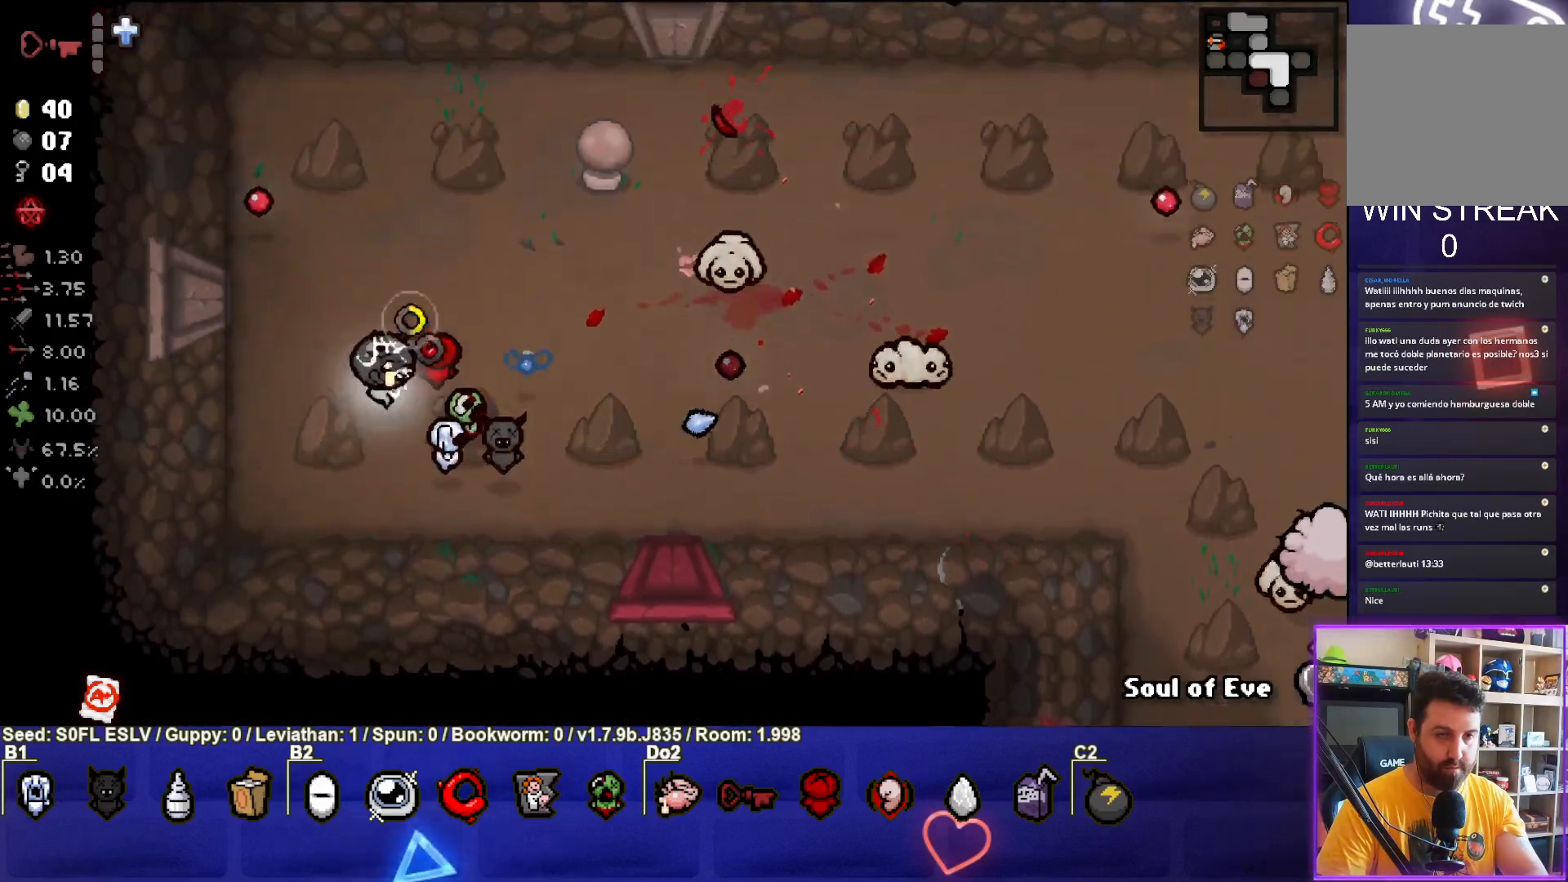
{"buttons": ["CIRCLE"], "left_stick": "left", "events": [[50, "left_stick", "up-left"], [333, "left_stick", "left"]]}
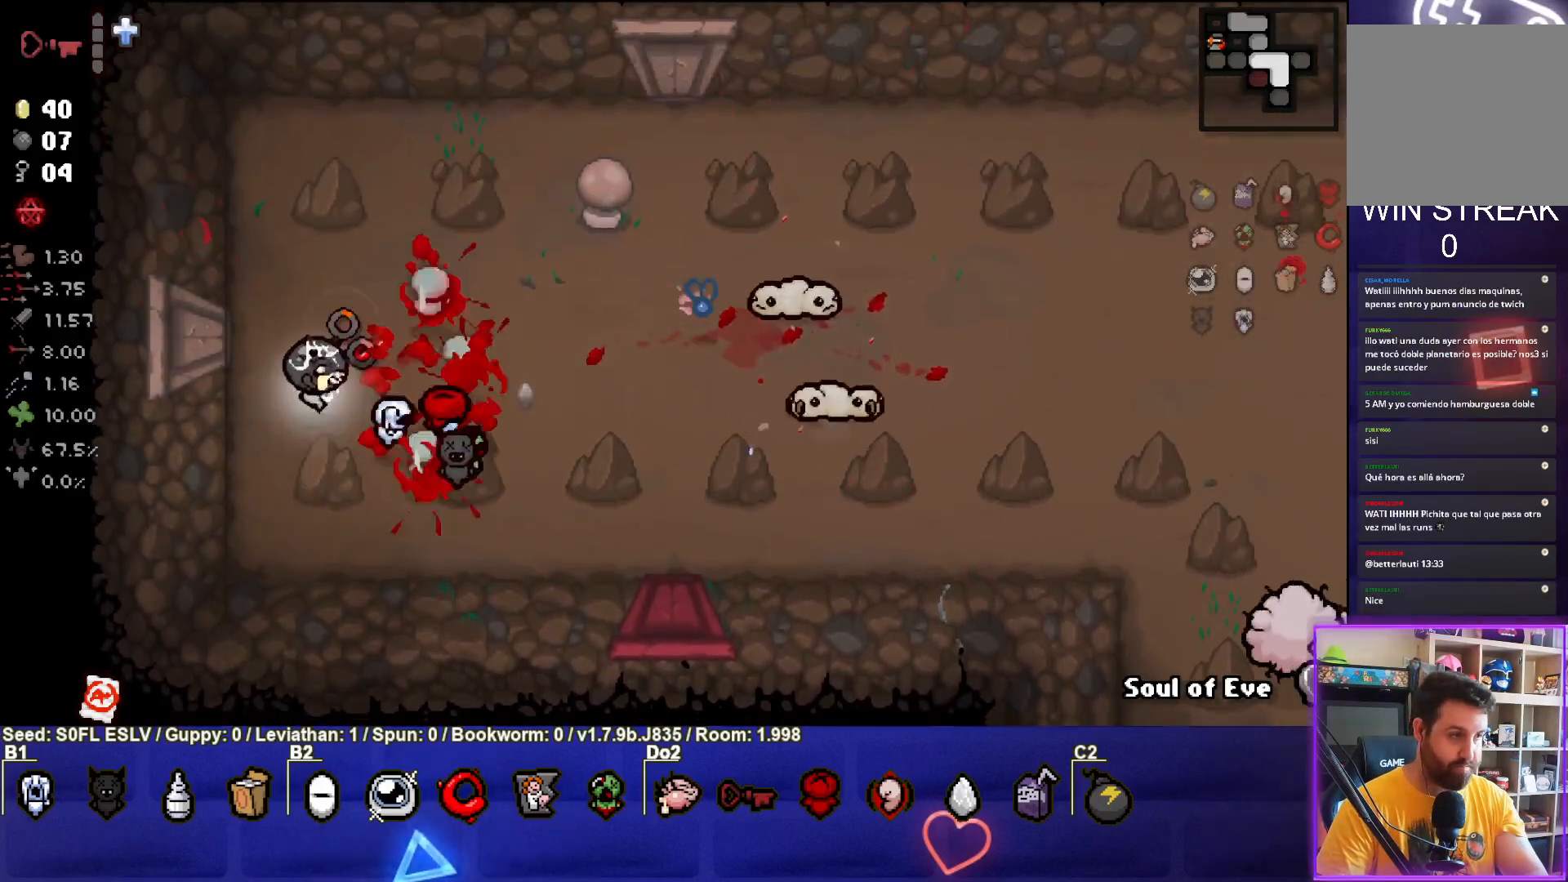
{"buttons": ["CIRCLE"], "left_stick": "down", "events": [[50, "left_stick", "center"], [150, "left_stick", "left"], [317, "left_stick", "center"], [417, "left_stick", "down"]]}